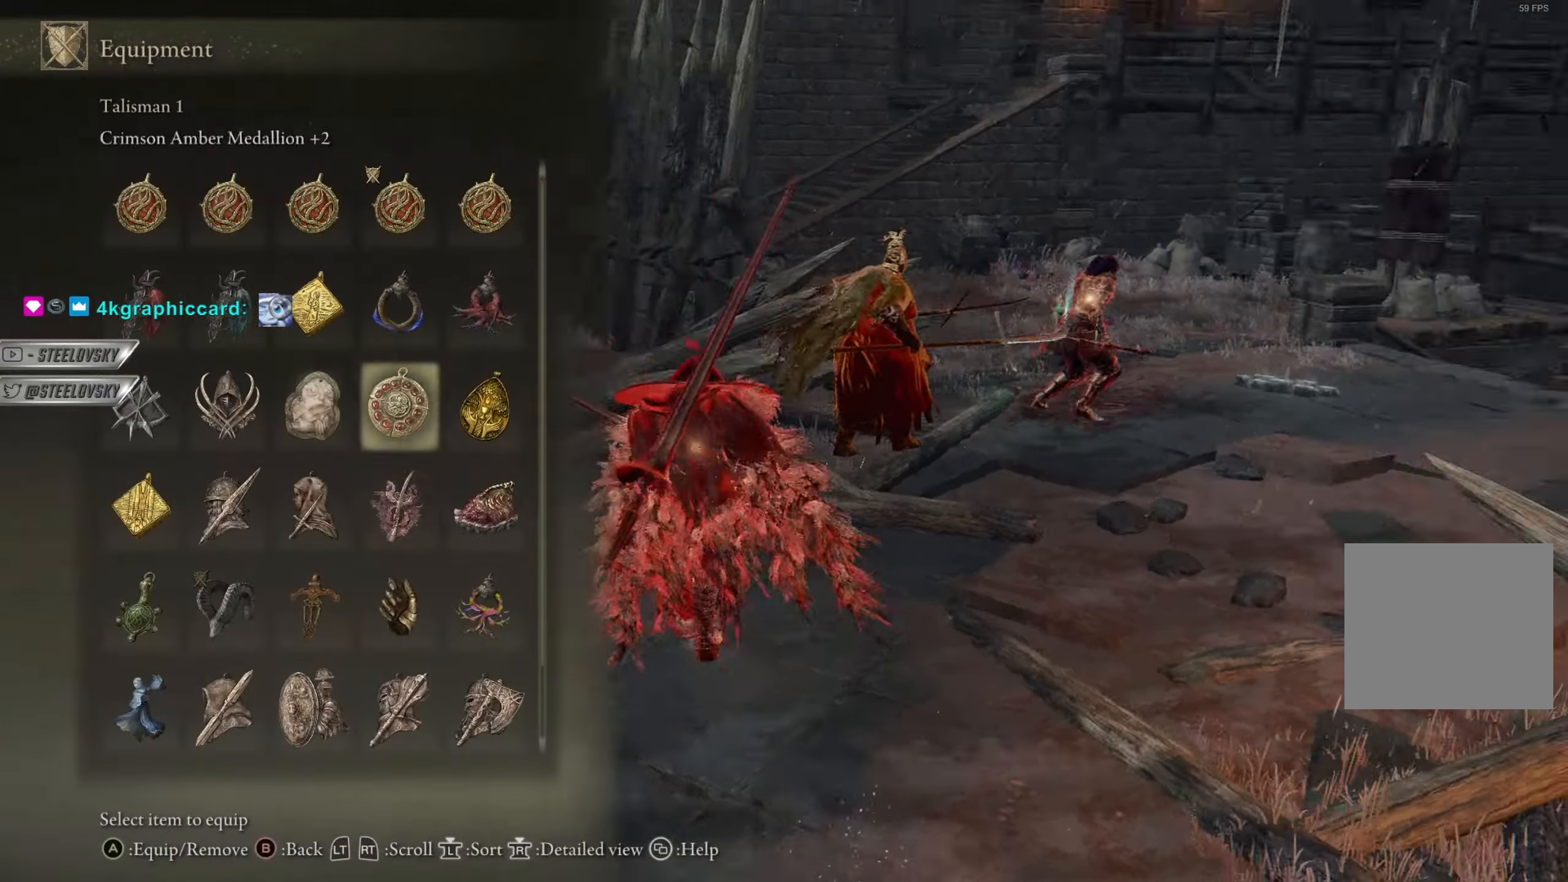
Gameplay with a controller (PlayStation layout); each line is a JSON object with the inputs held at the frame after it. "events" lists button and stick changes between this image and that frame as [ms after this image, input, new state], when the widget could be followed in between. Not read: START.
{"buttons": ["CROSS", "CIRCLE"], "left_stick": "up-right", "right_stick": "center", "events": [[50, "DPAD_DOWN", "down"], [117, "DPAD_DOWN", "up"], [117, "right_stick", "center"], [184, "left_stick", "up-right"], [251, "DPAD_LEFT", "down"], [301, "DPAD_LEFT", "up"], [384, "DPAD_LEFT", "down"], [467, "DPAD_LEFT", "up"], [484, "CROSS", "down"]]}
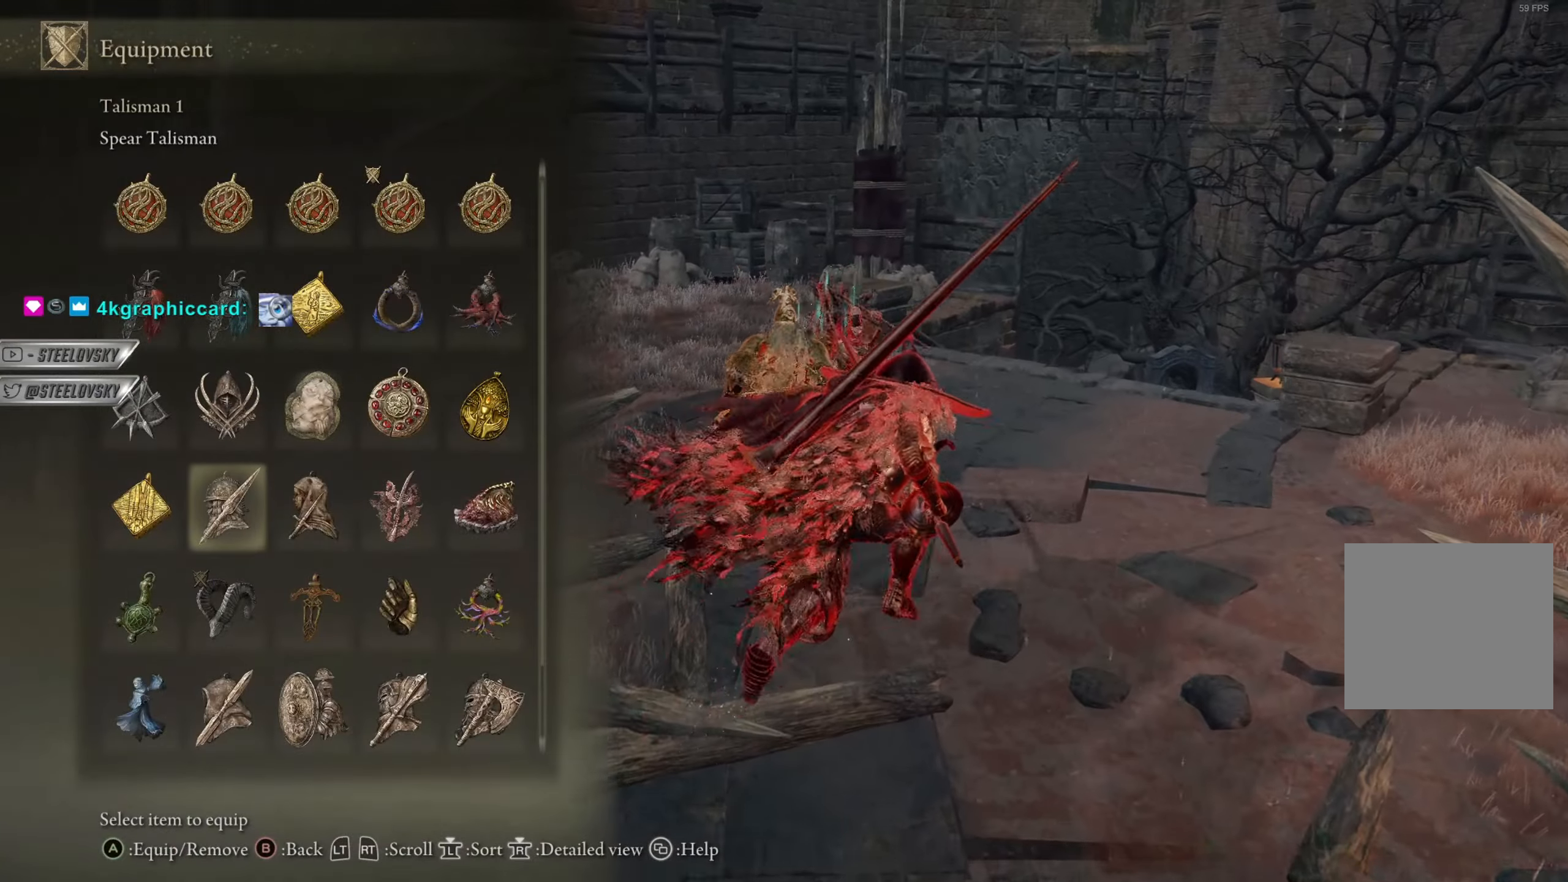
{"buttons": ["CIRCLE", "R3"], "left_stick": "up", "right_stick": "center", "events": [[67, "CROSS", "up"], [200, "left_stick", "up"], [450, "R3", "down"]]}
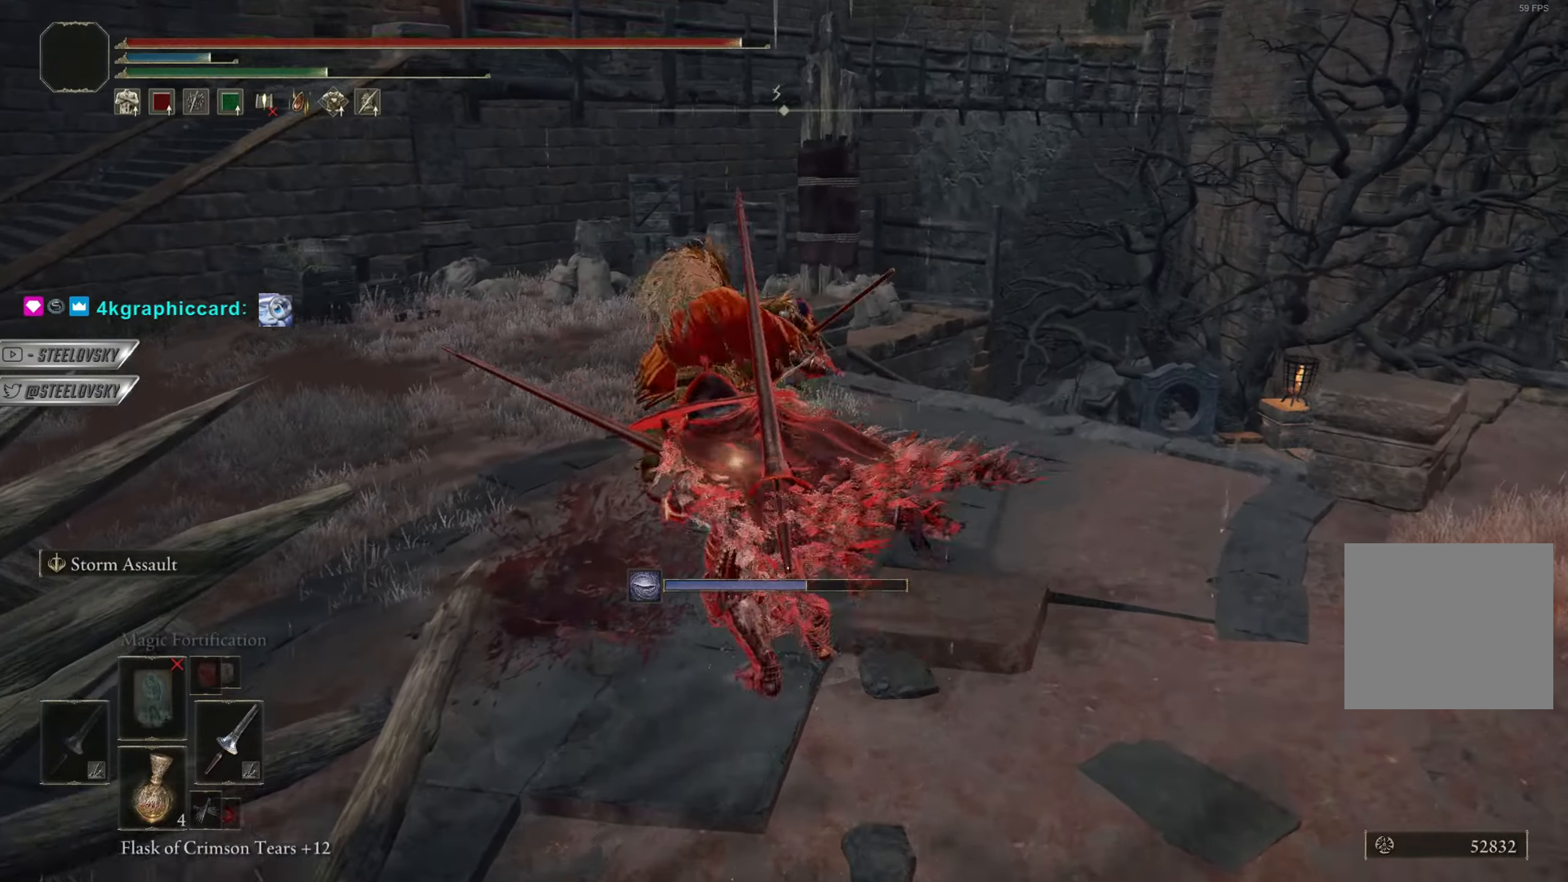
{"buttons": ["CIRCLE"], "left_stick": "up", "right_stick": "center", "events": [[50, "R1", "down"], [100, "R3", "up"], [167, "R1", "up"], [251, "CIRCLE", "up"], [451, "CIRCLE", "down"]]}
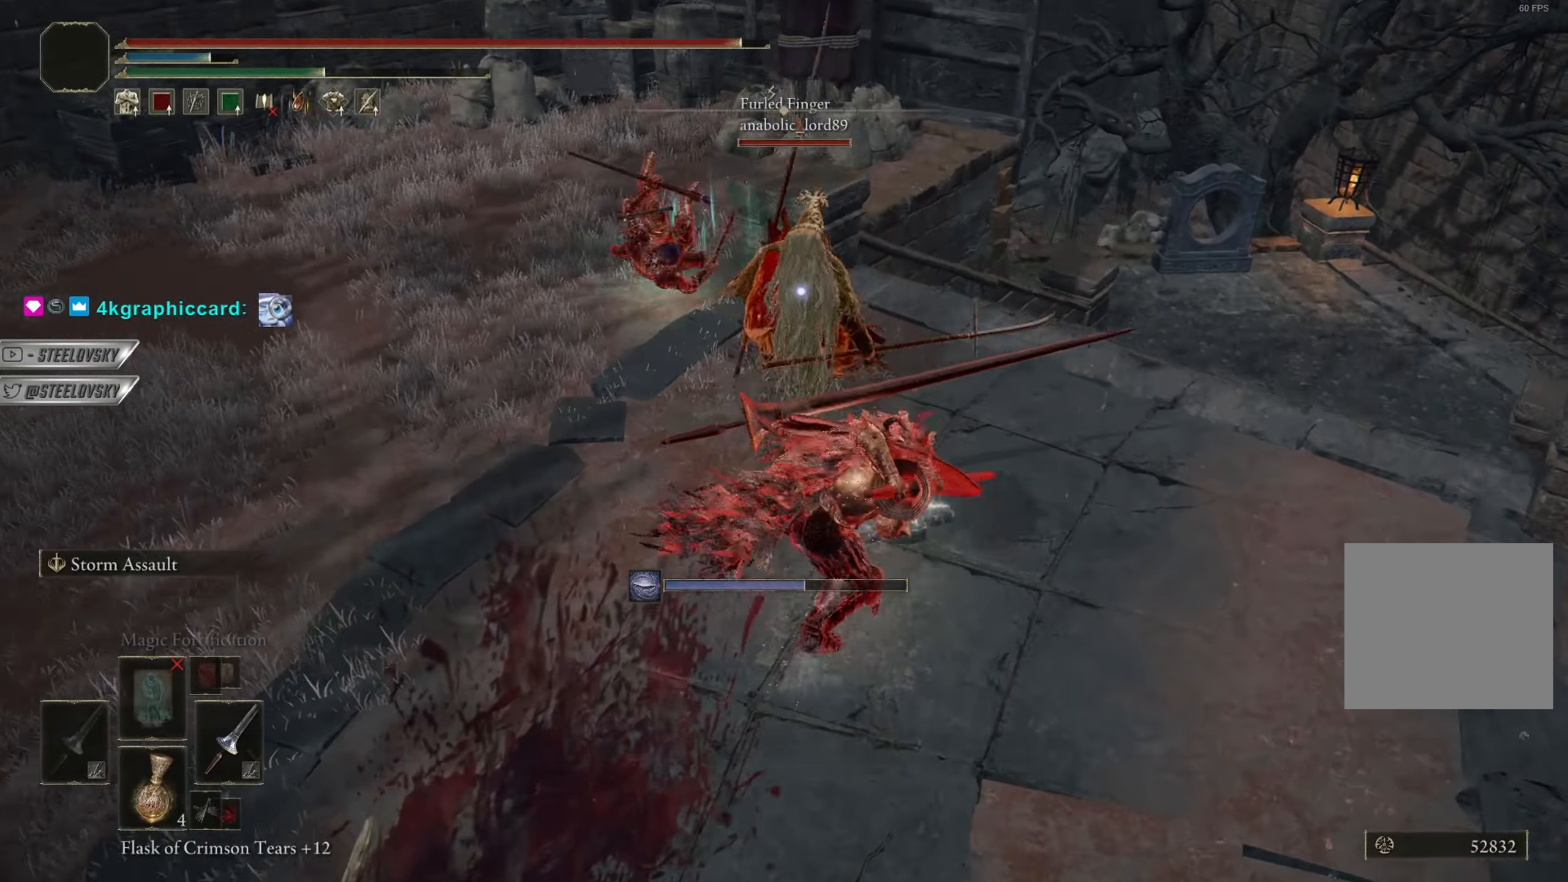
{"buttons": ["CIRCLE"], "left_stick": "up-right", "right_stick": "center", "events": [[33, "left_stick", "up-right"]]}
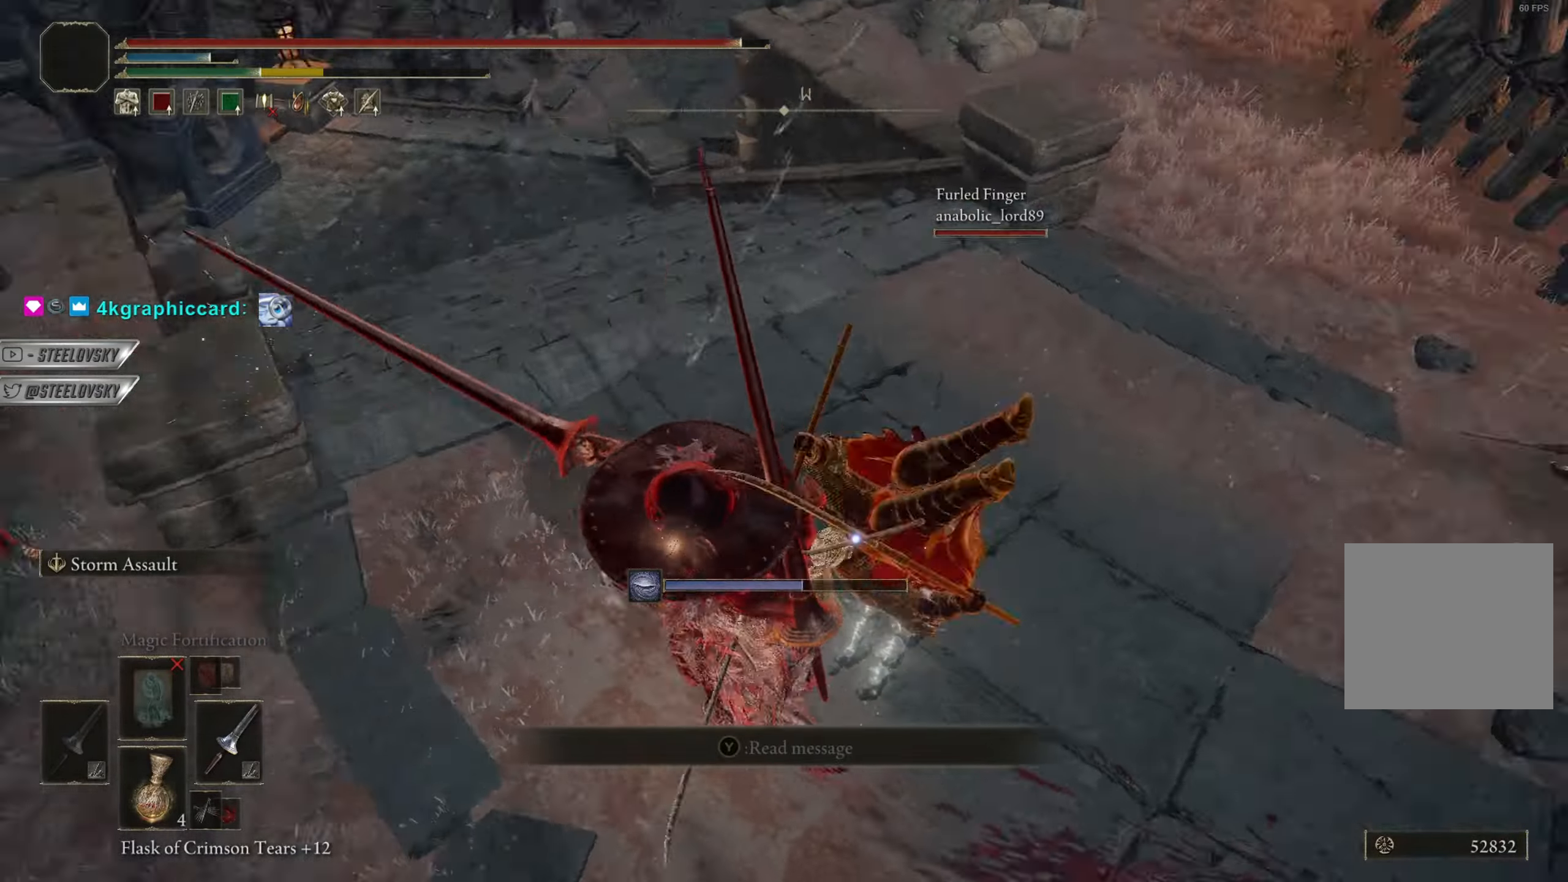
{"buttons": ["CIRCLE", "L1"], "left_stick": "left", "right_stick": "center", "events": [[50, "L1", "down"], [84, "left_stick", "up-left"], [134, "R3", "down"], [134, "left_stick", "left"], [234, "R3", "up"], [234, "right_stick", "up-right"], [334, "right_stick", "center"], [351, "CIRCLE", "up"], [467, "CIRCLE", "down"]]}
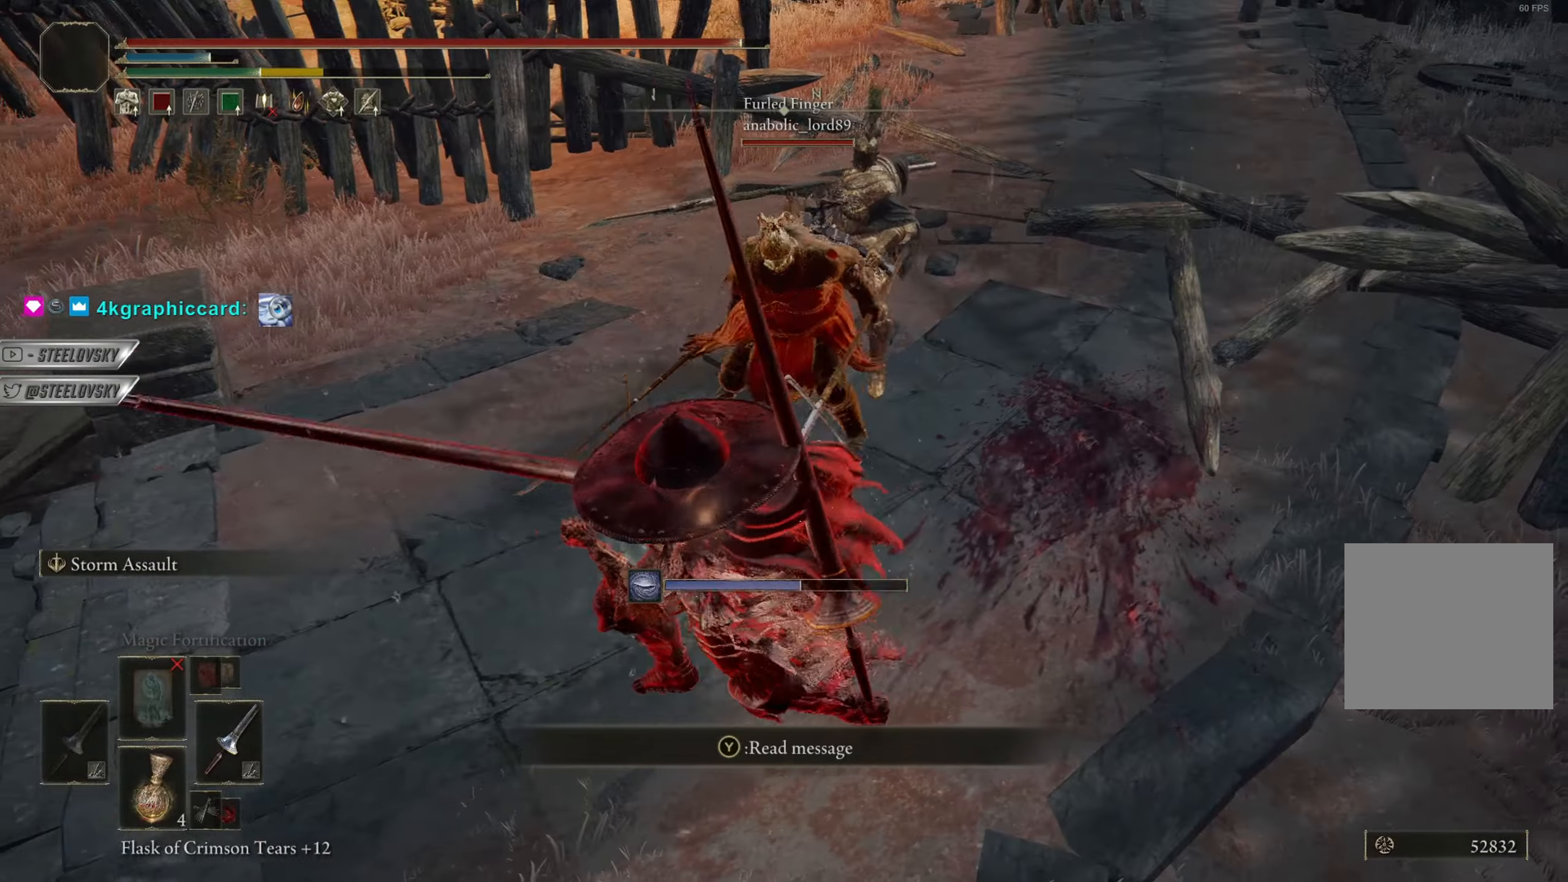
{"buttons": [], "left_stick": "down-left", "right_stick": "right", "events": [[16, "CIRCLE", "up"], [16, "L1", "up"], [233, "left_stick", "down-left"], [250, "right_stick", "right"]]}
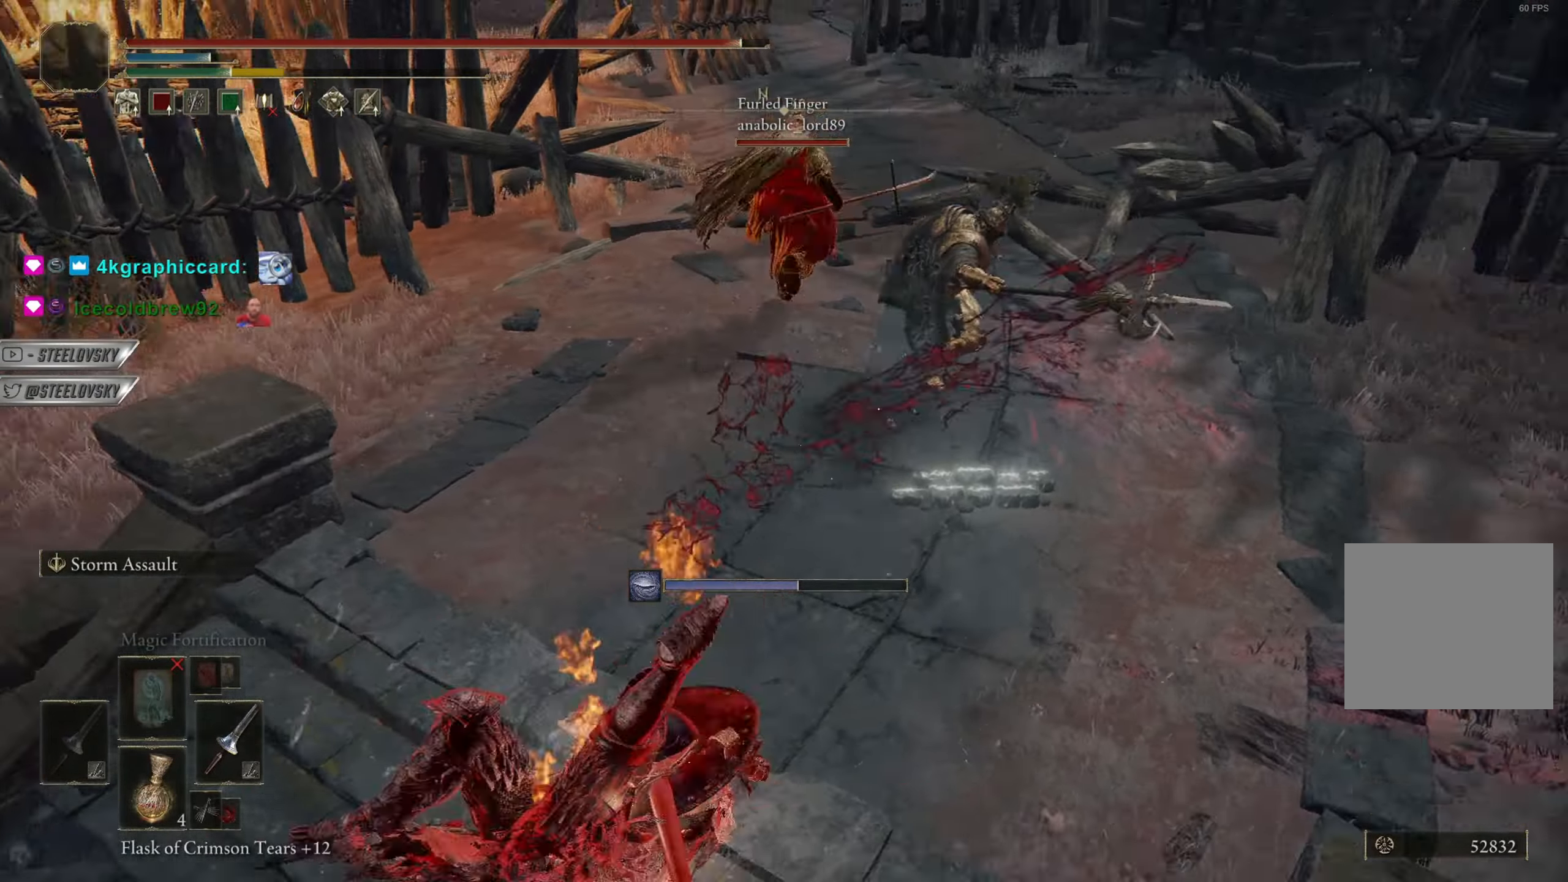
{"buttons": ["CIRCLE", "TRIANGLE", "R1"], "left_stick": "down-left", "right_stick": "center", "events": [[34, "right_stick", "center"], [100, "CIRCLE", "down"], [150, "right_stick", "up-right"], [267, "right_stick", "center"], [367, "TRIANGLE", "down"], [434, "R1", "down"]]}
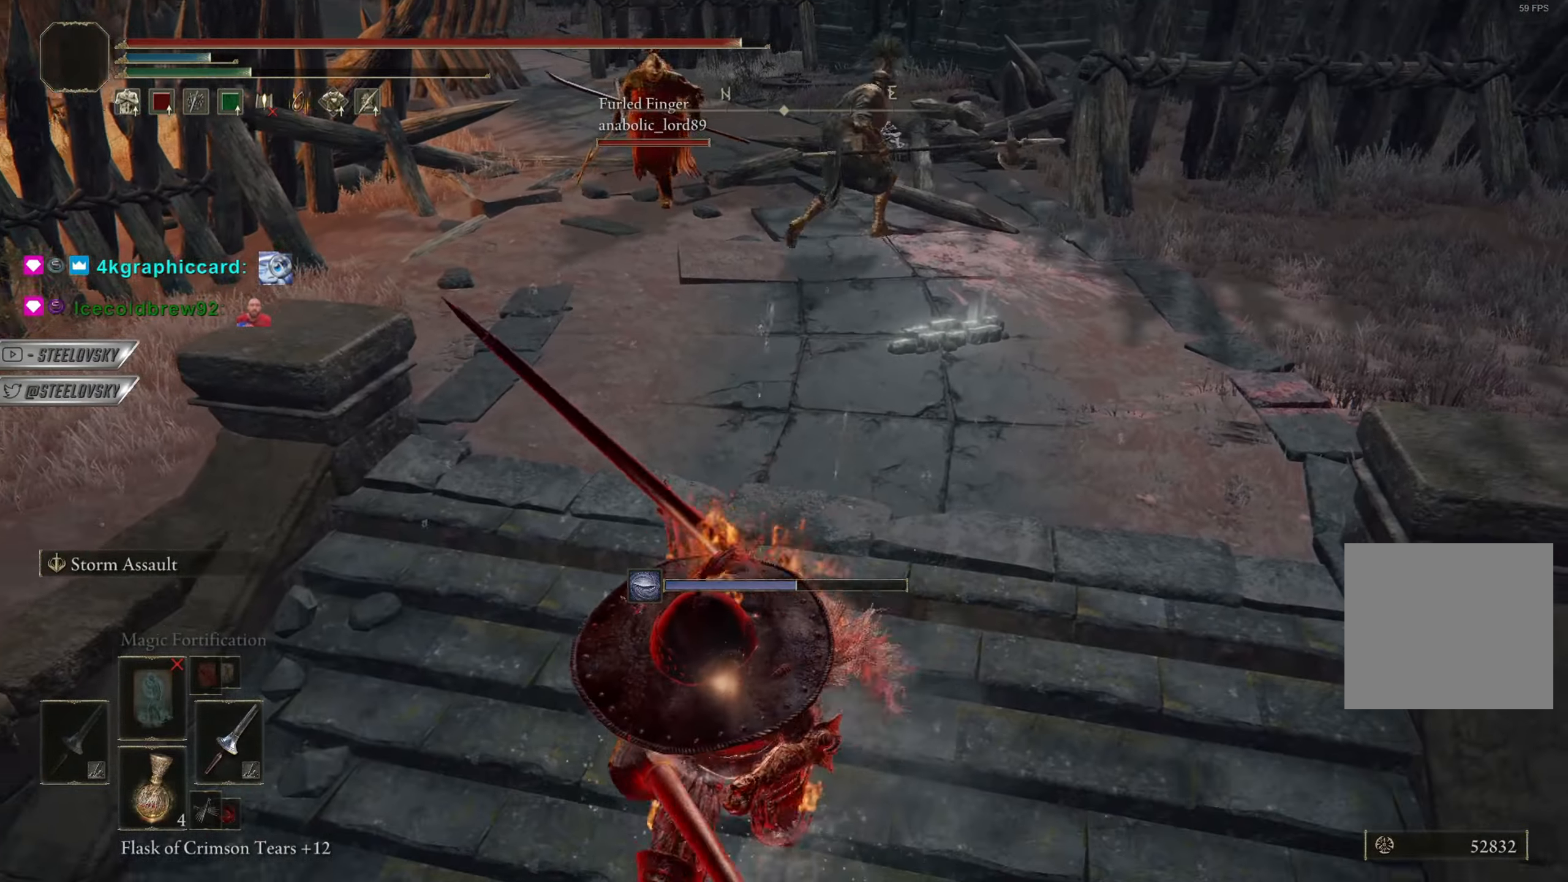
{"buttons": ["CIRCLE"], "left_stick": "down-left", "right_stick": "center", "events": [[50, "TRIANGLE", "up"], [67, "R1", "up"], [200, "right_stick", "down-left"], [300, "CIRCLE", "up"], [317, "right_stick", "center"], [417, "CIRCLE", "down"]]}
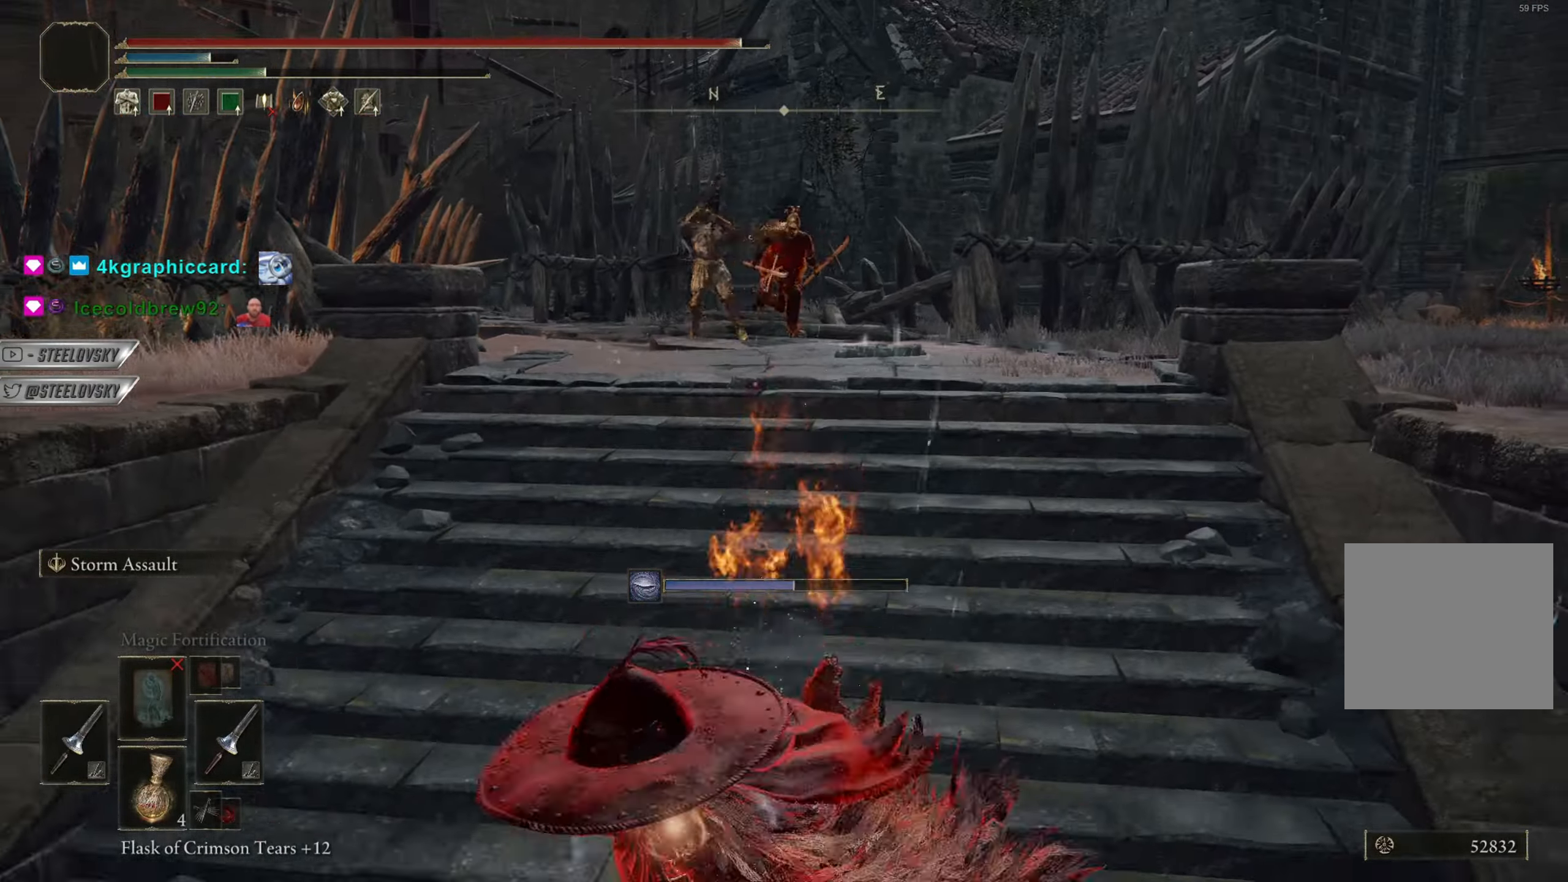
{"buttons": ["CIRCLE"], "left_stick": "down-left", "right_stick": "center", "events": [[50, "left_stick", "up"], [434, "DPAD_DOWN", "down"], [434, "left_stick", "left"], [484, "DPAD_DOWN", "up"], [501, "left_stick", "down-left"]]}
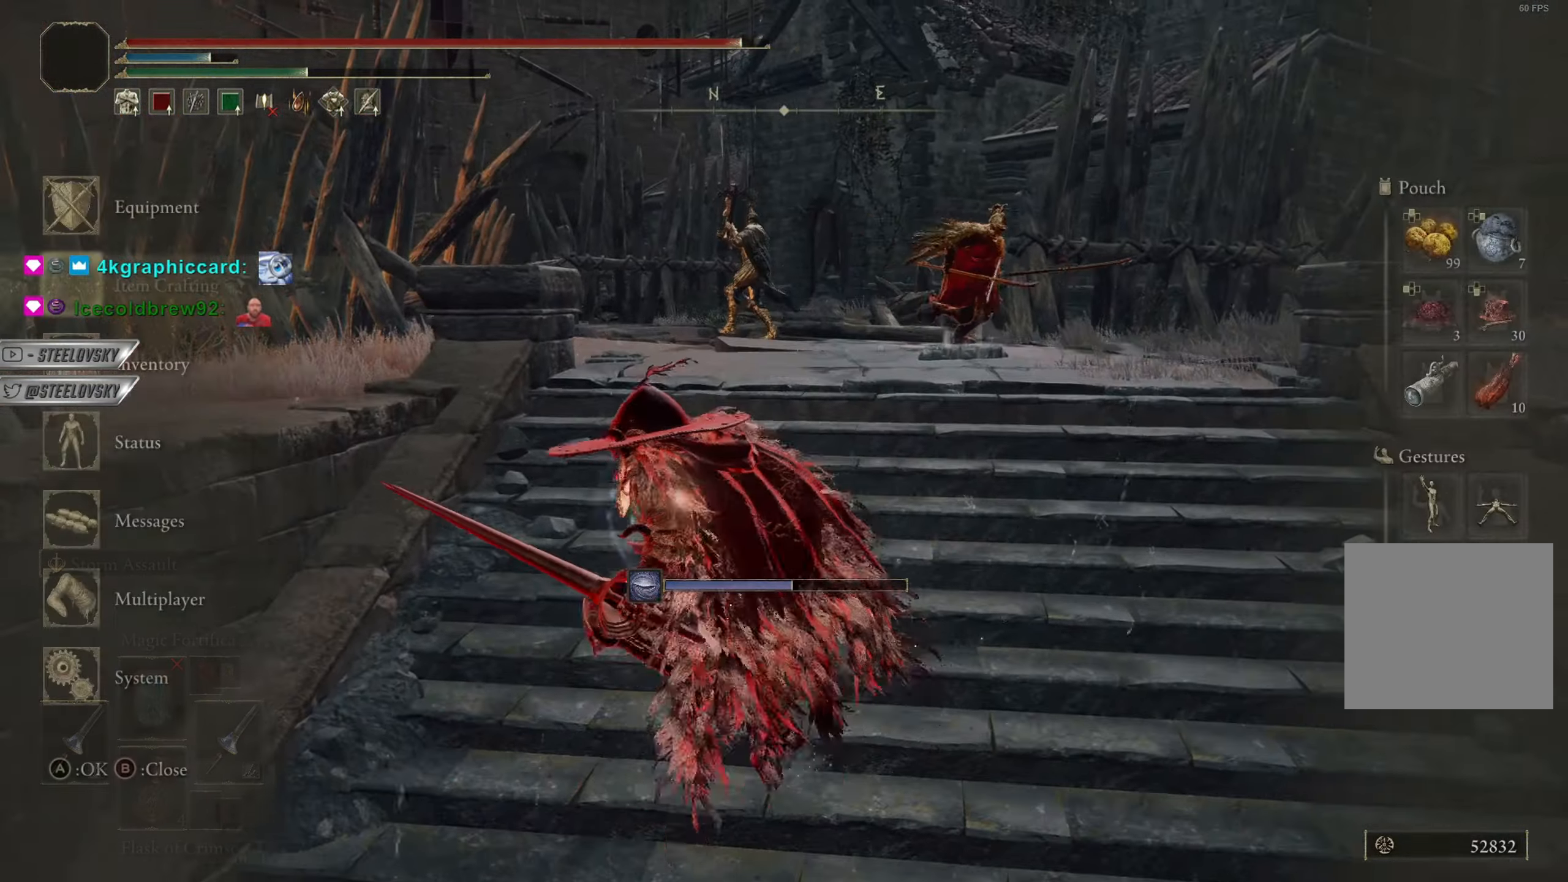
{"buttons": ["CIRCLE"], "left_stick": "down-right", "right_stick": "center", "events": [[67, "DPAD_DOWN", "down"], [100, "left_stick", "down"], [117, "DPAD_DOWN", "up"], [133, "CROSS", "down"], [200, "DPAD_DOWN", "down"], [233, "CROSS", "up"], [233, "DPAD_DOWN", "up"], [333, "DPAD_DOWN", "down"], [333, "left_stick", "down-right"], [384, "DPAD_DOWN", "up"]]}
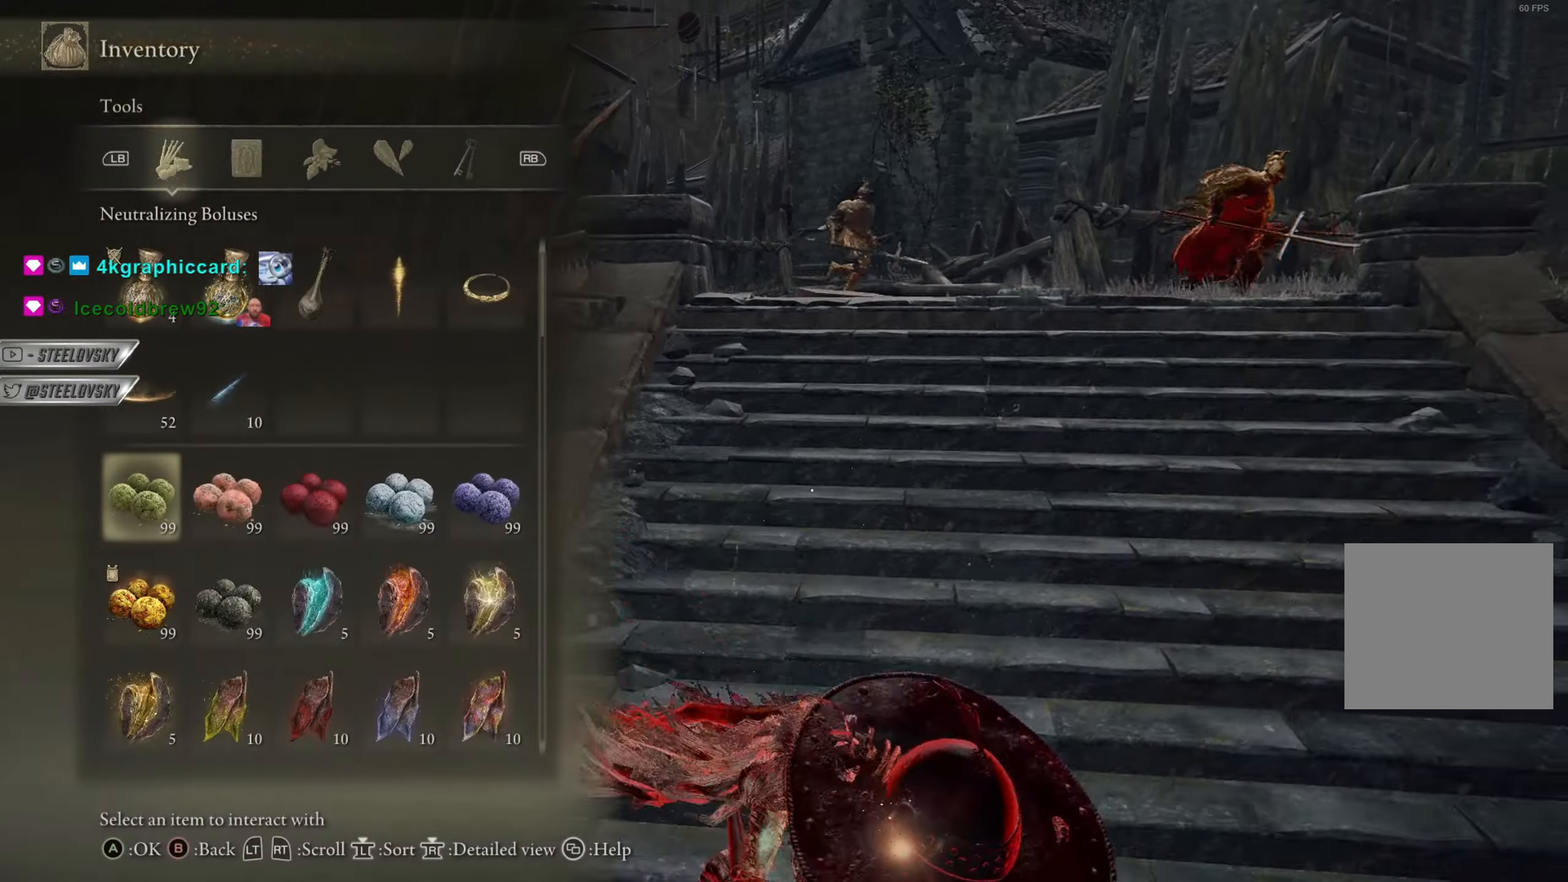
{"buttons": ["CIRCLE", "DPAD_RIGHT"], "left_stick": "up", "right_stick": "center", "events": [[67, "DPAD_RIGHT", "down"], [134, "DPAD_RIGHT", "up"], [217, "DPAD_RIGHT", "down"], [251, "DPAD_RIGHT", "up"], [251, "left_stick", "right"], [317, "DPAD_RIGHT", "down"], [401, "DPAD_RIGHT", "up"], [501, "DPAD_RIGHT", "down"], [501, "left_stick", "up"]]}
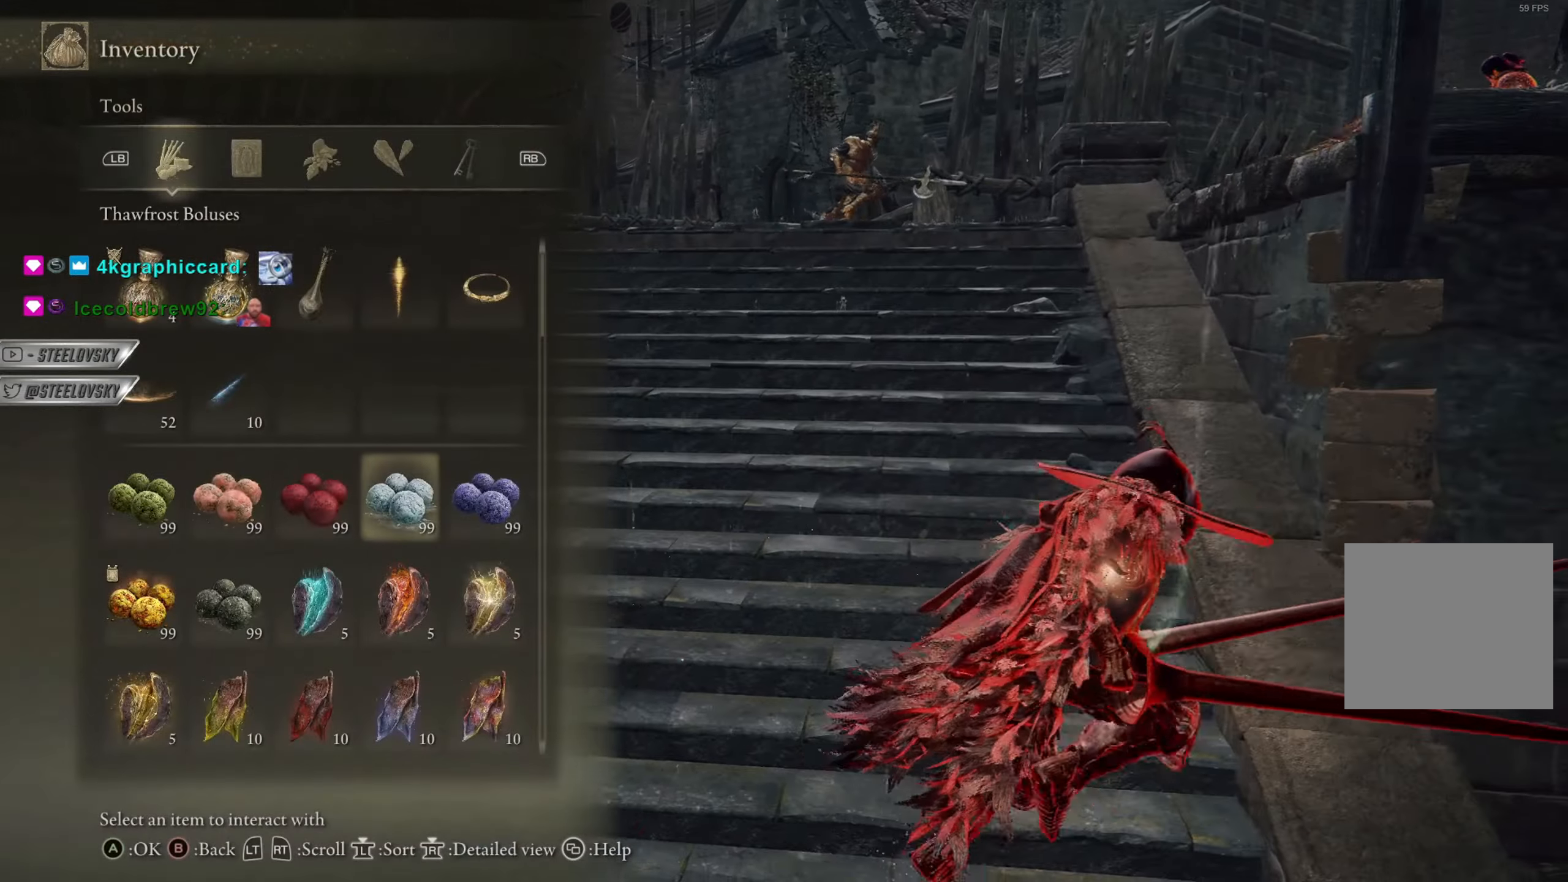
{"buttons": [], "left_stick": "left", "right_stick": "center", "events": [[83, "DPAD_RIGHT", "up"], [133, "CROSS", "down"], [150, "left_stick", "left"], [233, "CROSS", "up"], [333, "CROSS", "down"], [434, "CROSS", "up"], [500, "CIRCLE", "up"]]}
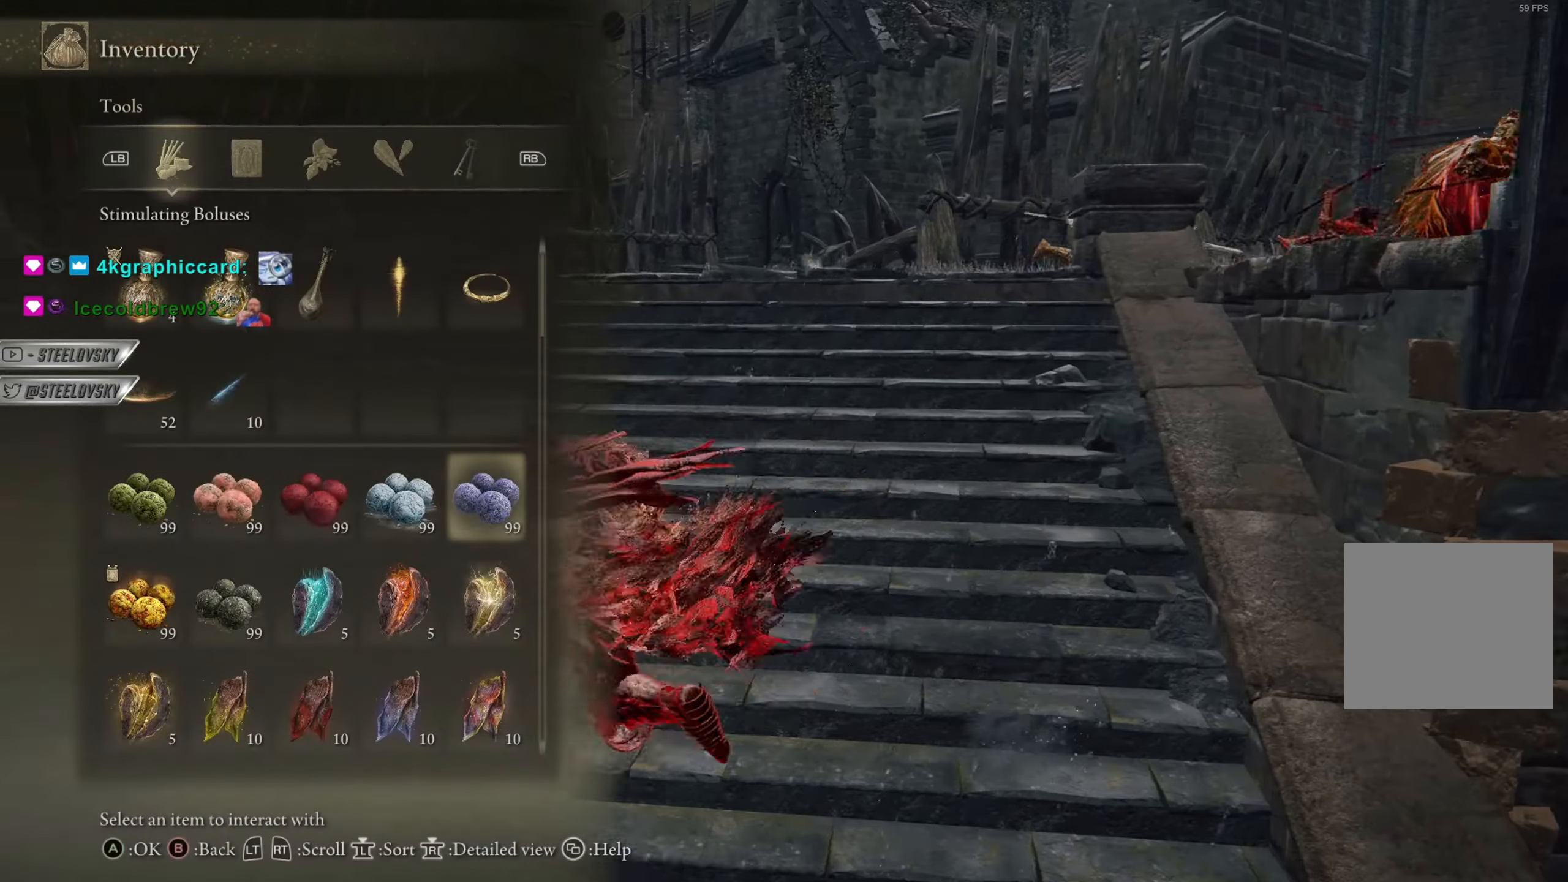
{"buttons": [], "left_stick": "up", "right_stick": "center", "events": [[34, "left_stick", "up-right"], [201, "right_stick", "right"], [234, "left_stick", "up"], [434, "right_stick", "center"]]}
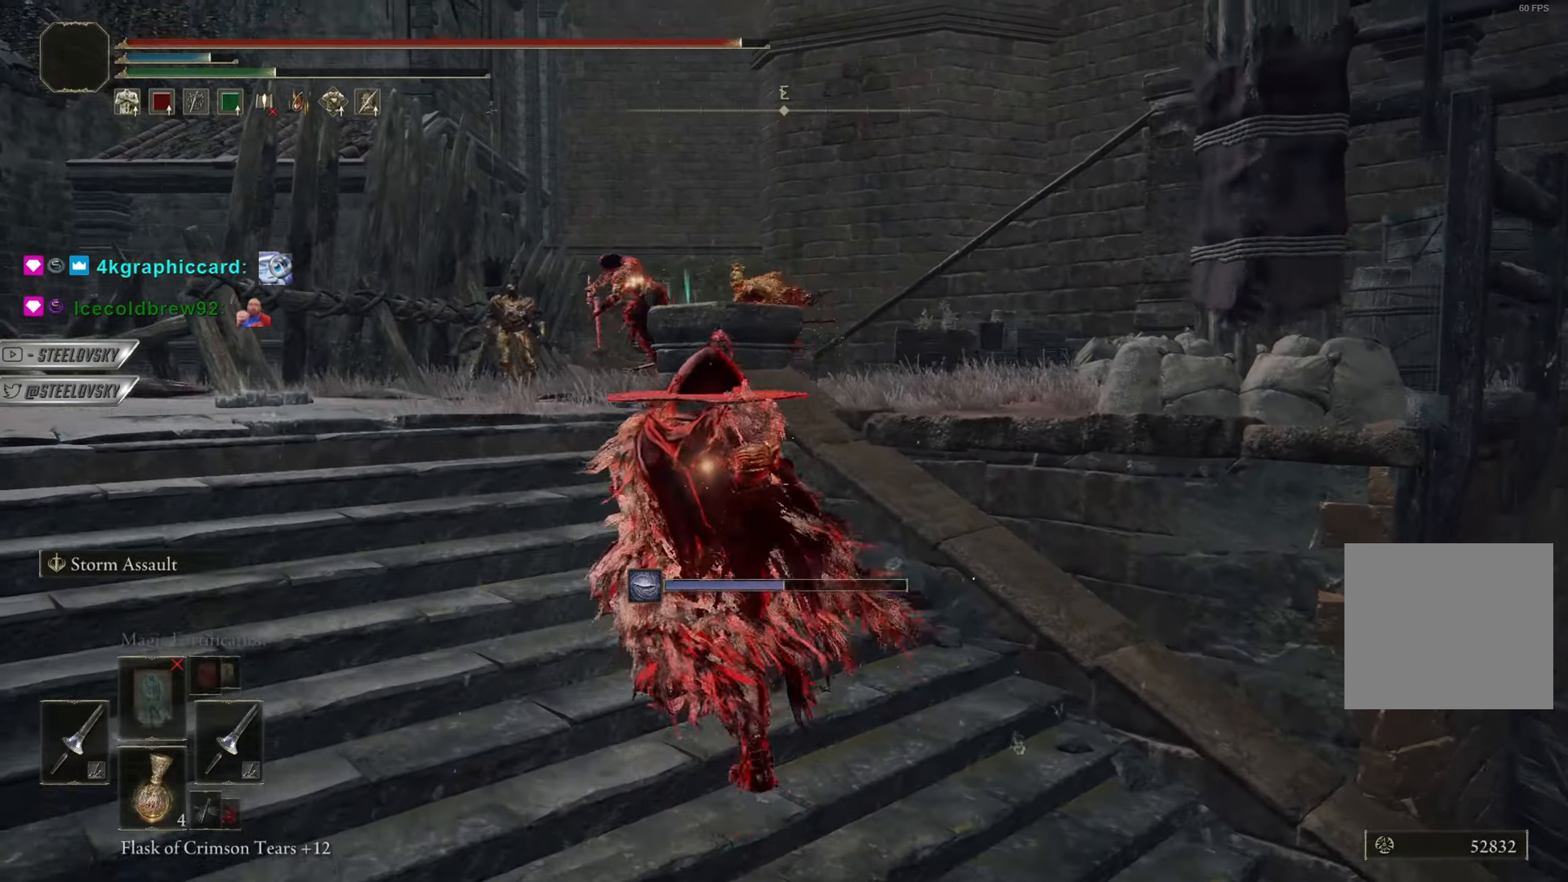
{"buttons": ["CIRCLE", "R3"], "left_stick": "up", "right_stick": "center", "events": [[217, "right_stick", "down-left"], [300, "right_stick", "center"], [484, "R3", "down"], [500, "CIRCLE", "down"]]}
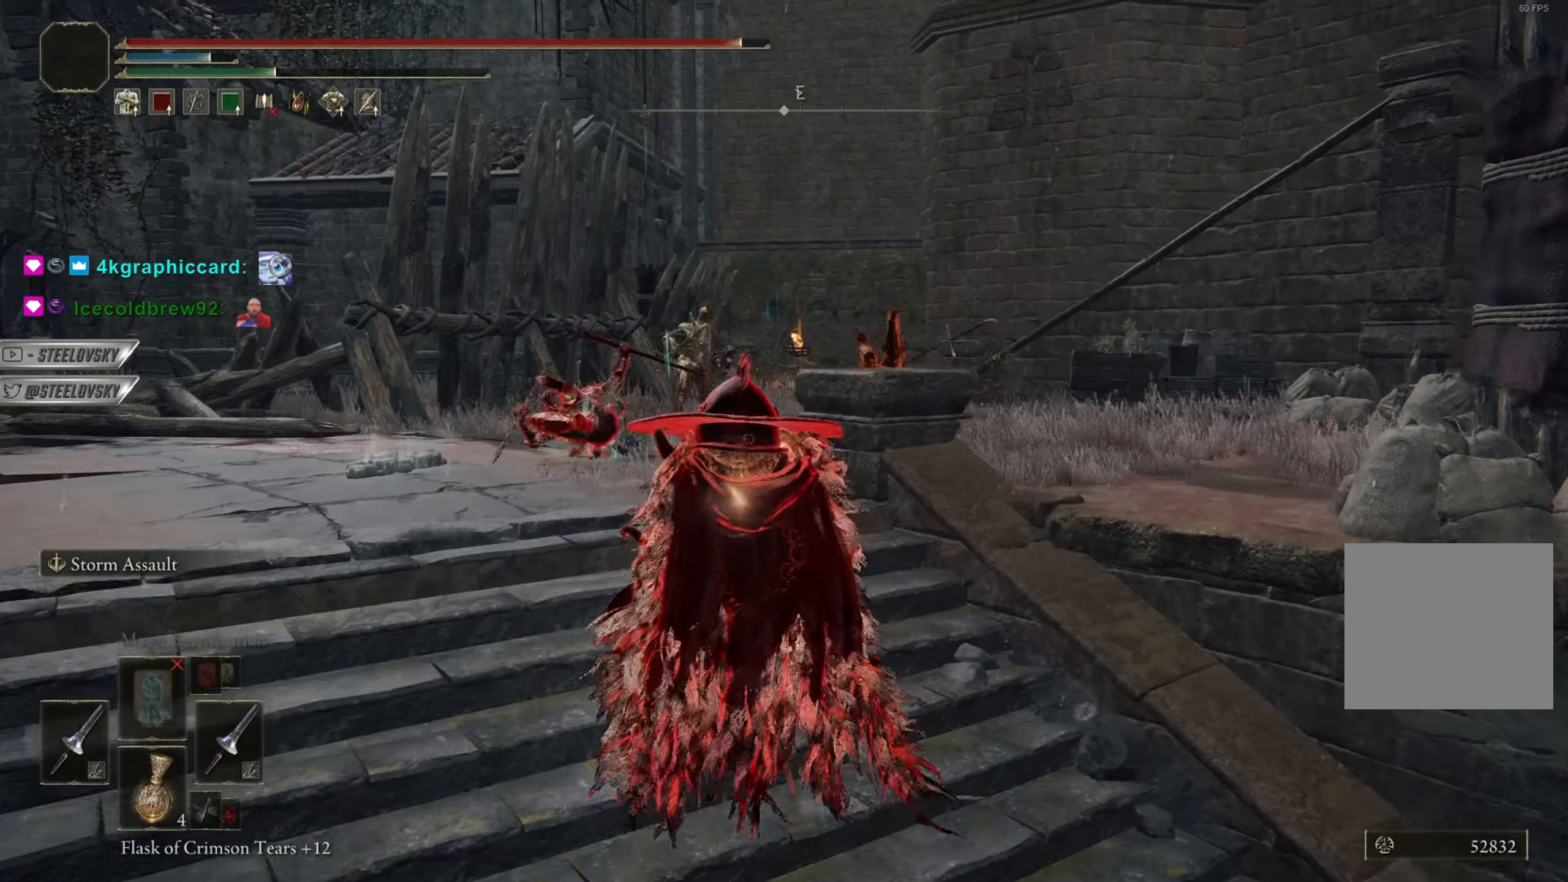
{"buttons": ["CIRCLE"], "left_stick": "down", "right_stick": "center", "events": [[67, "R3", "up"], [134, "left_stick", "down"]]}
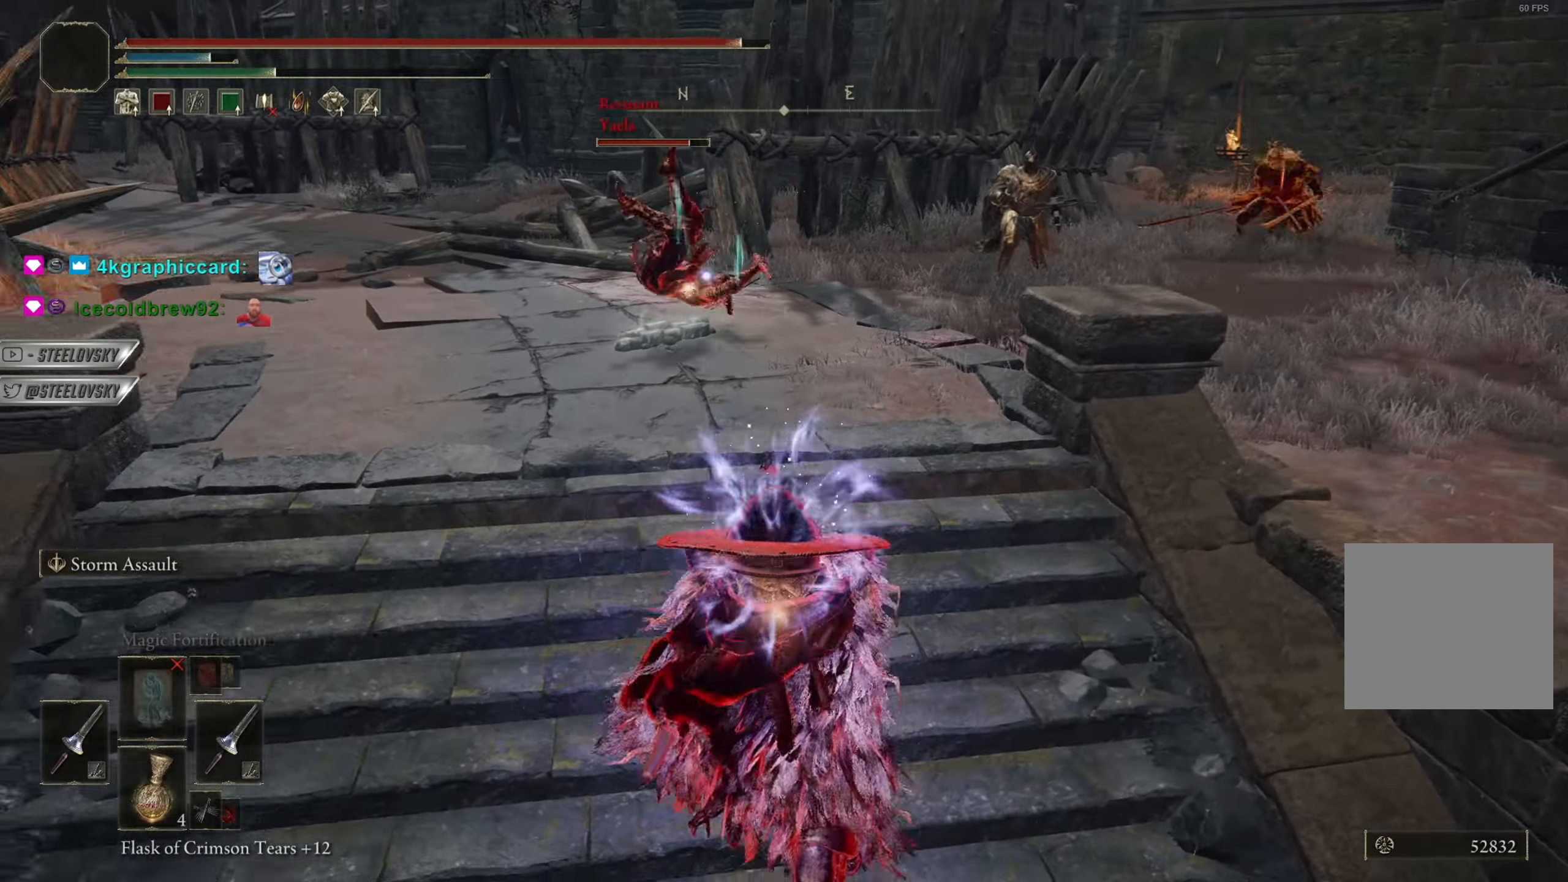
{"buttons": ["CIRCLE", "R3"], "left_stick": "center", "right_stick": "center", "events": [[50, "R3", "down"], [133, "R3", "up"], [133, "right_stick", "right"], [183, "left_stick", "up-left"], [250, "left_stick", "up"], [350, "CIRCLE", "up"], [400, "left_stick", "center"], [417, "R3", "down"], [417, "right_stick", "center"], [467, "CIRCLE", "down"]]}
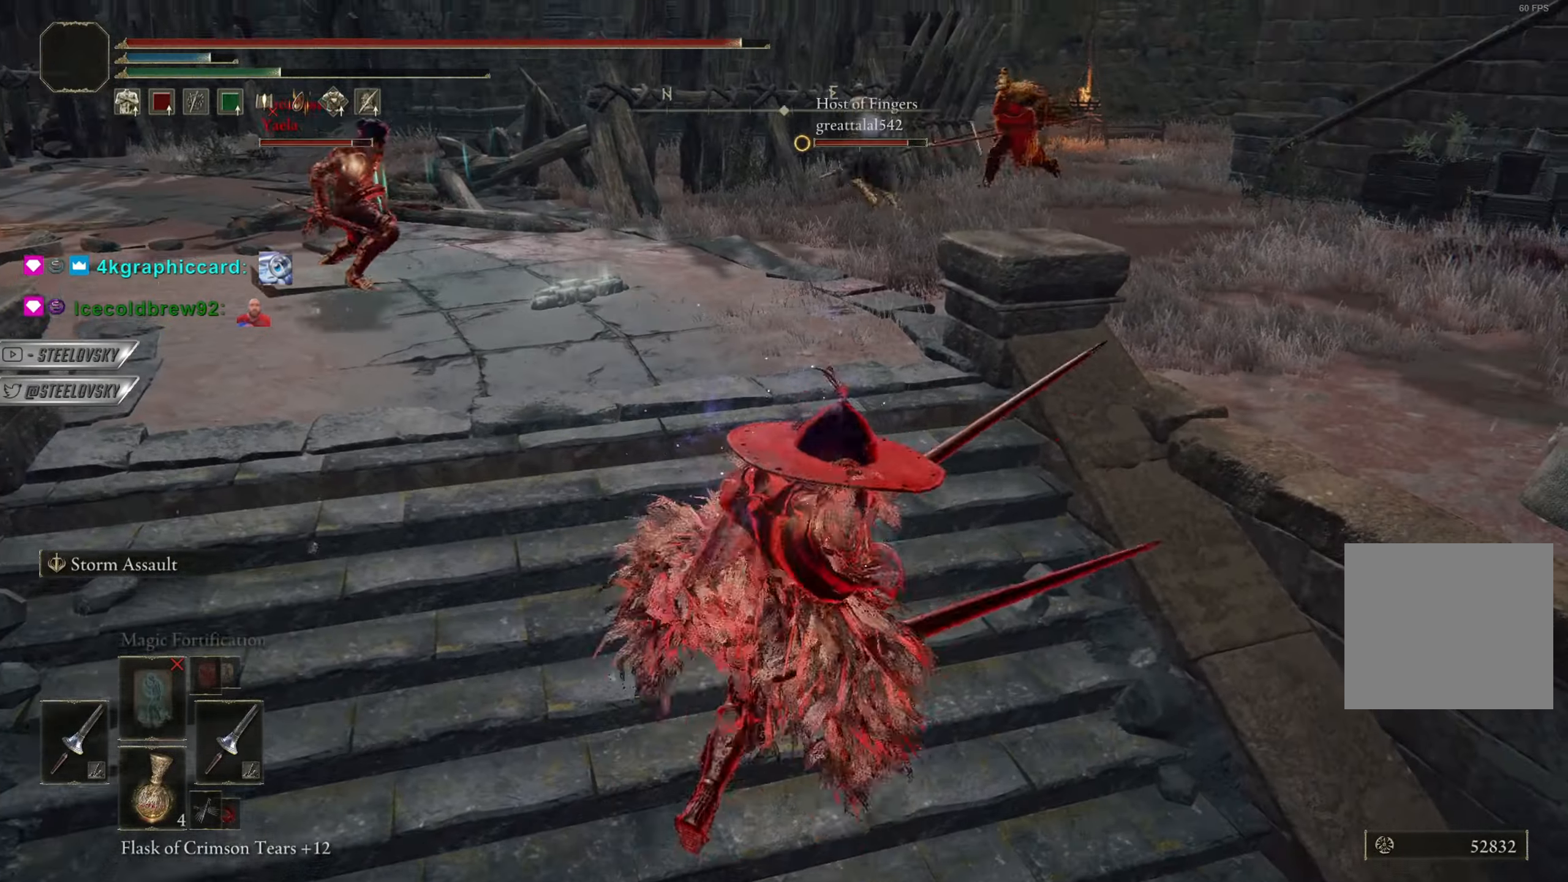
{"buttons": ["CIRCLE"], "left_stick": "up-right", "right_stick": "center", "events": [[67, "R3", "up"], [284, "left_stick", "up"], [367, "left_stick", "up-right"]]}
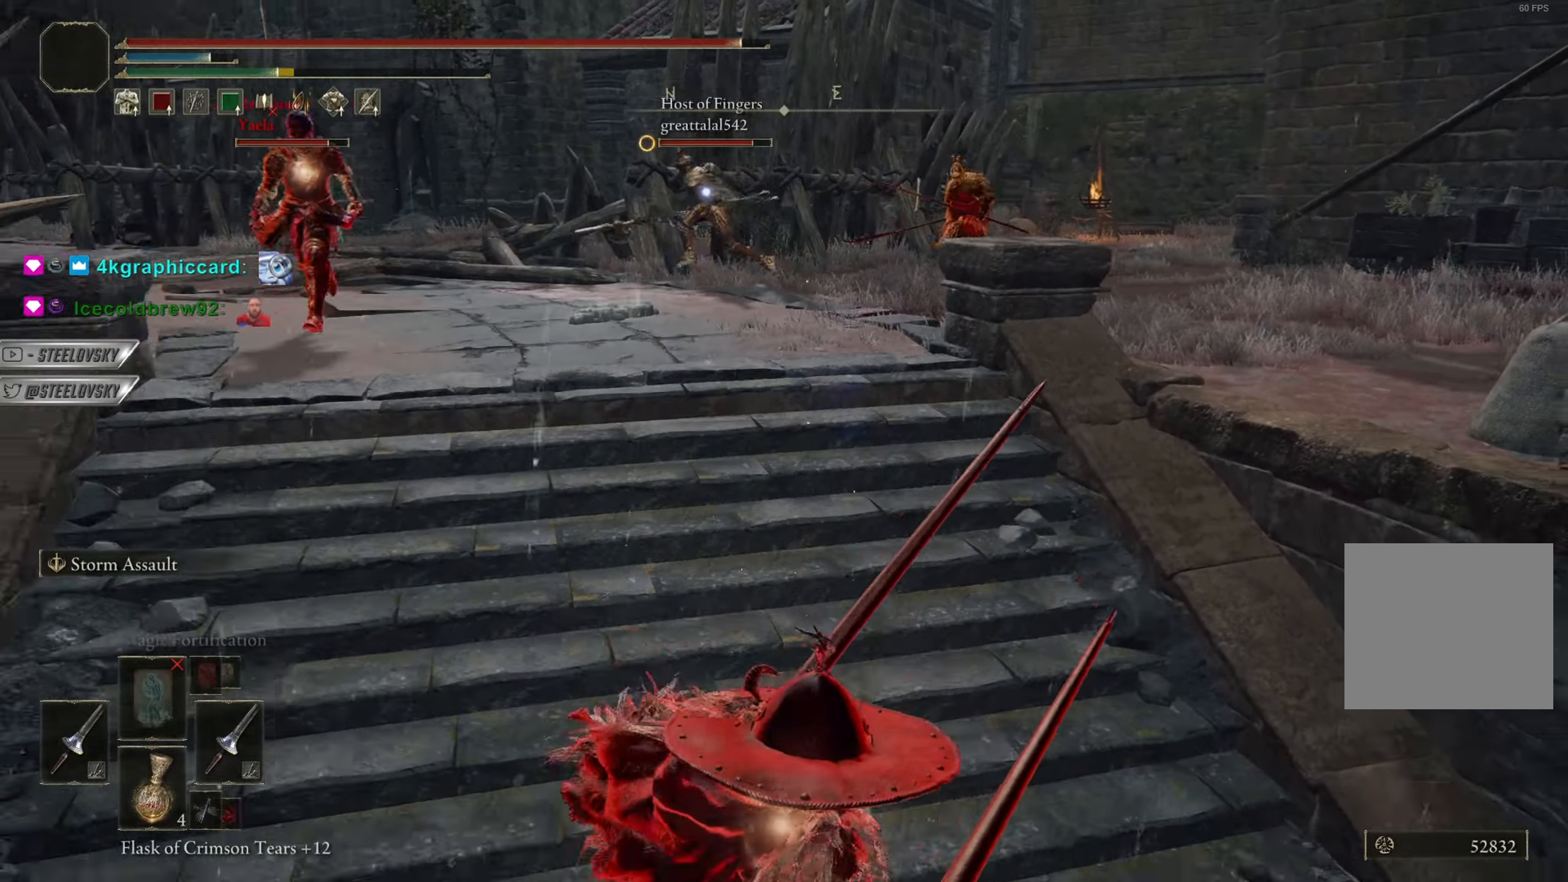
{"buttons": ["CIRCLE"], "left_stick": "center", "right_stick": "center", "events": [[467, "left_stick", "center"]]}
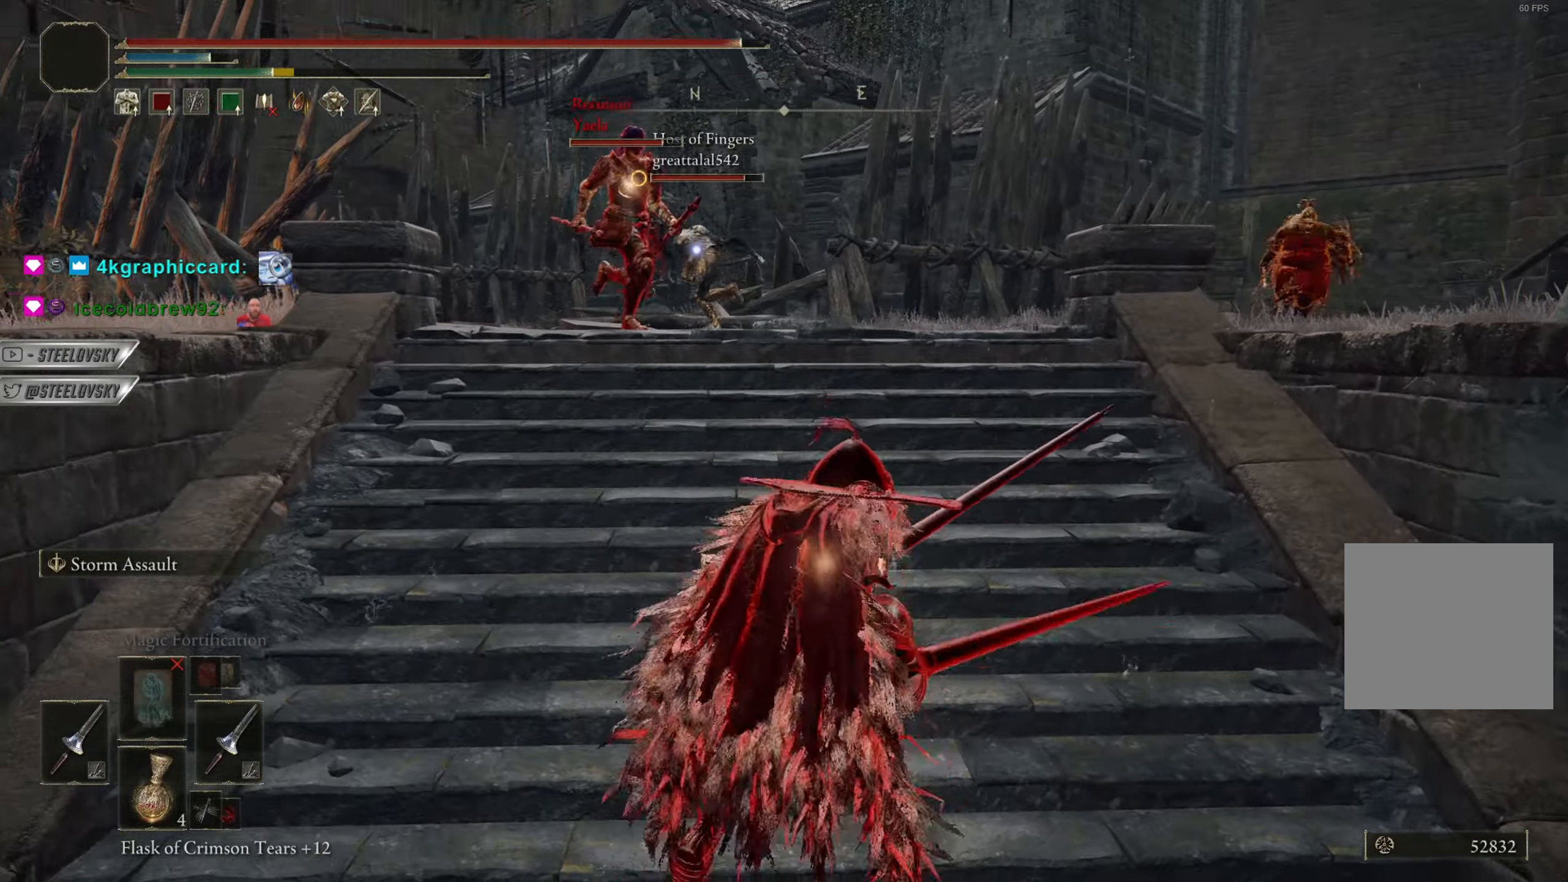
{"buttons": ["CIRCLE"], "left_stick": "right", "right_stick": "right", "events": [[334, "R3", "down"], [334, "left_stick", "up-right"], [384, "left_stick", "right"], [434, "R3", "up"], [451, "right_stick", "right"]]}
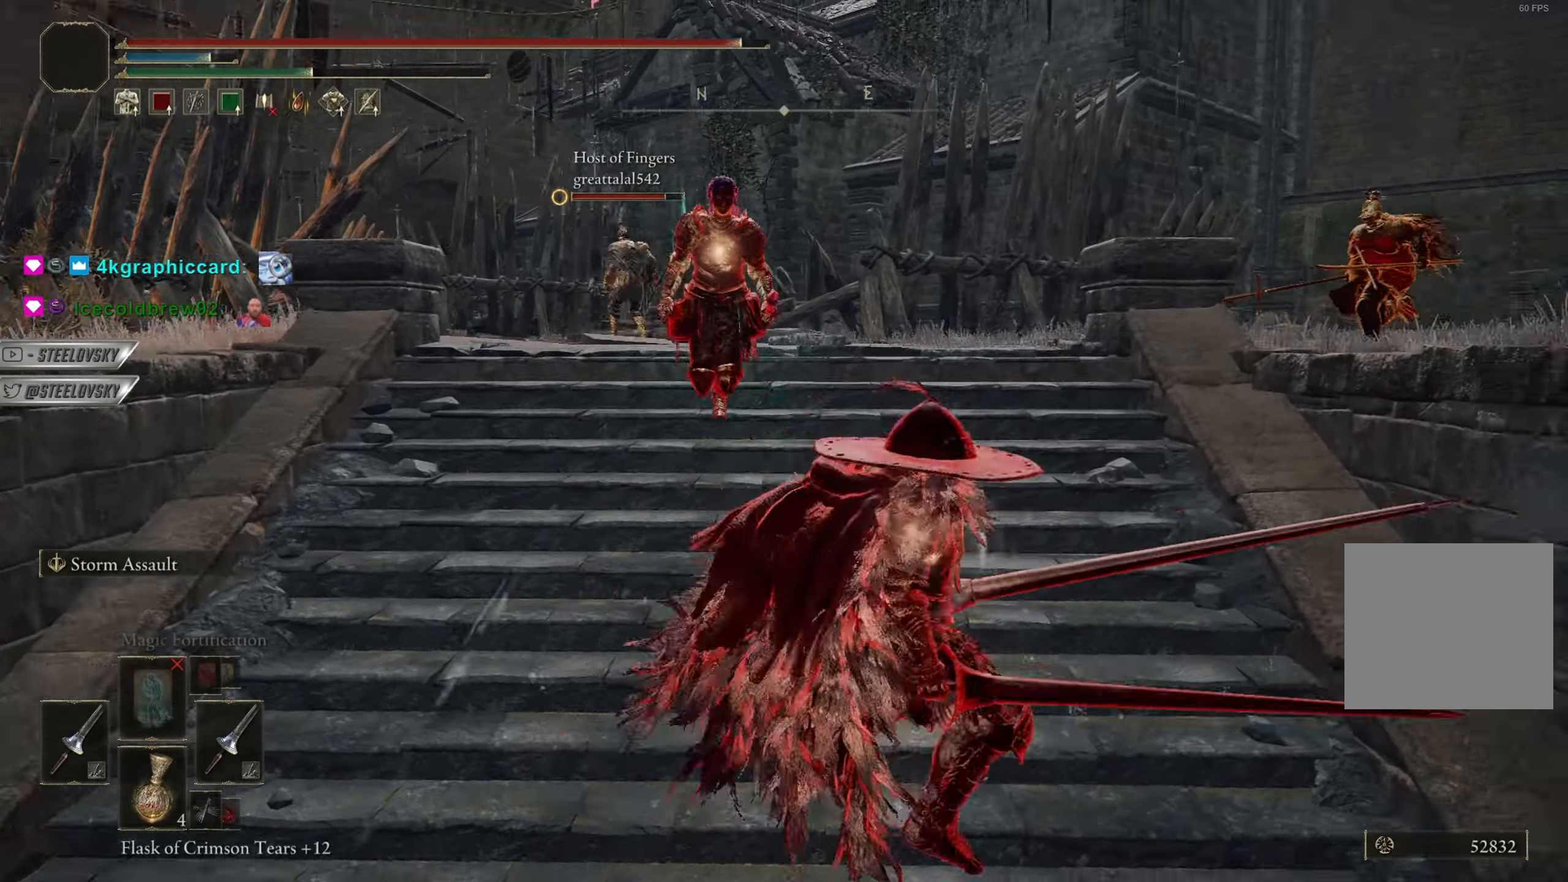
{"buttons": [], "left_stick": "up-right", "right_stick": "down-left", "events": [[50, "right_stick", "center"], [200, "left_stick", "up"], [267, "L3", "down"], [400, "L3", "up"], [417, "CIRCLE", "up"], [434, "right_stick", "down-left"], [450, "left_stick", "up-right"]]}
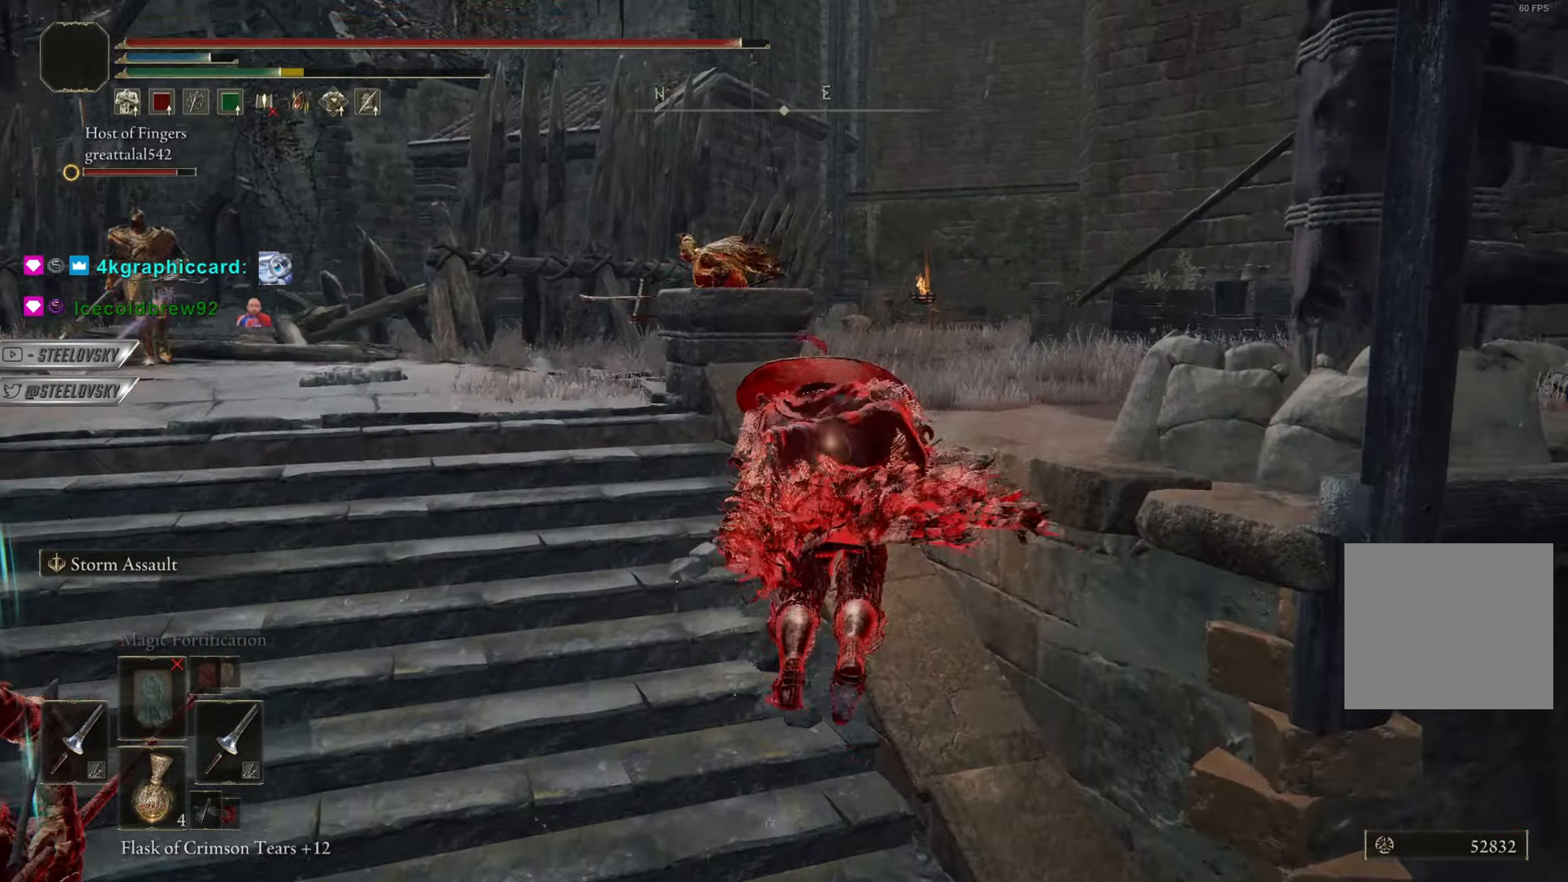
{"buttons": ["CIRCLE"], "left_stick": "up", "right_stick": "down-left", "events": [[34, "CIRCLE", "down"], [50, "right_stick", "center"], [67, "left_stick", "right"], [251, "right_stick", "down-left"], [334, "left_stick", "up"]]}
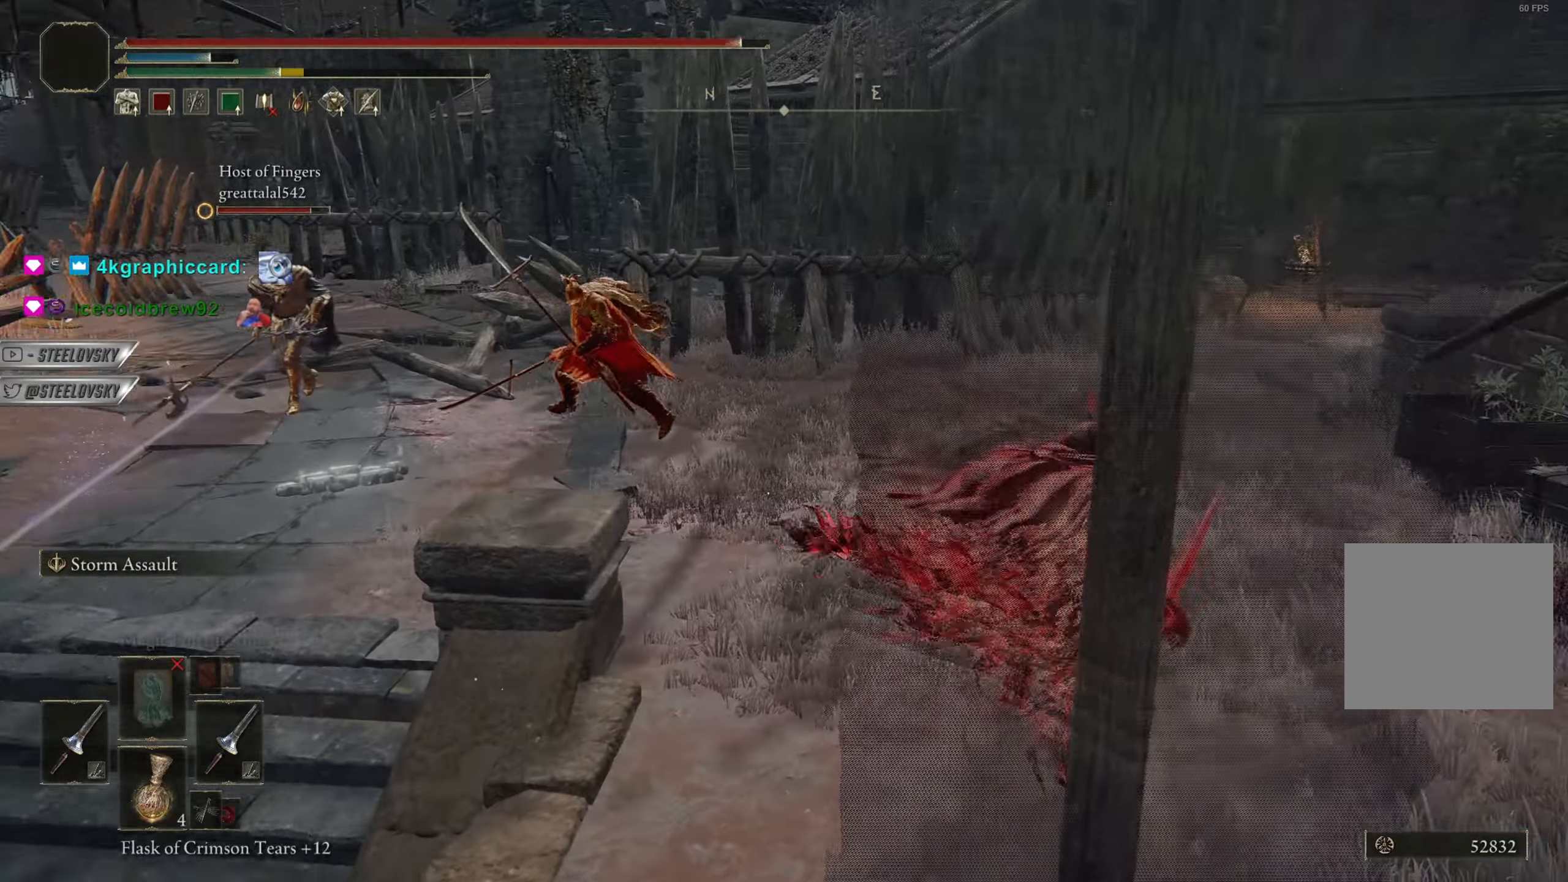
{"buttons": ["CIRCLE"], "left_stick": "right", "right_stick": "center", "events": [[16, "R3", "down"], [16, "right_stick", "center"], [33, "left_stick", "up-right"], [133, "R3", "up"], [467, "left_stick", "right"]]}
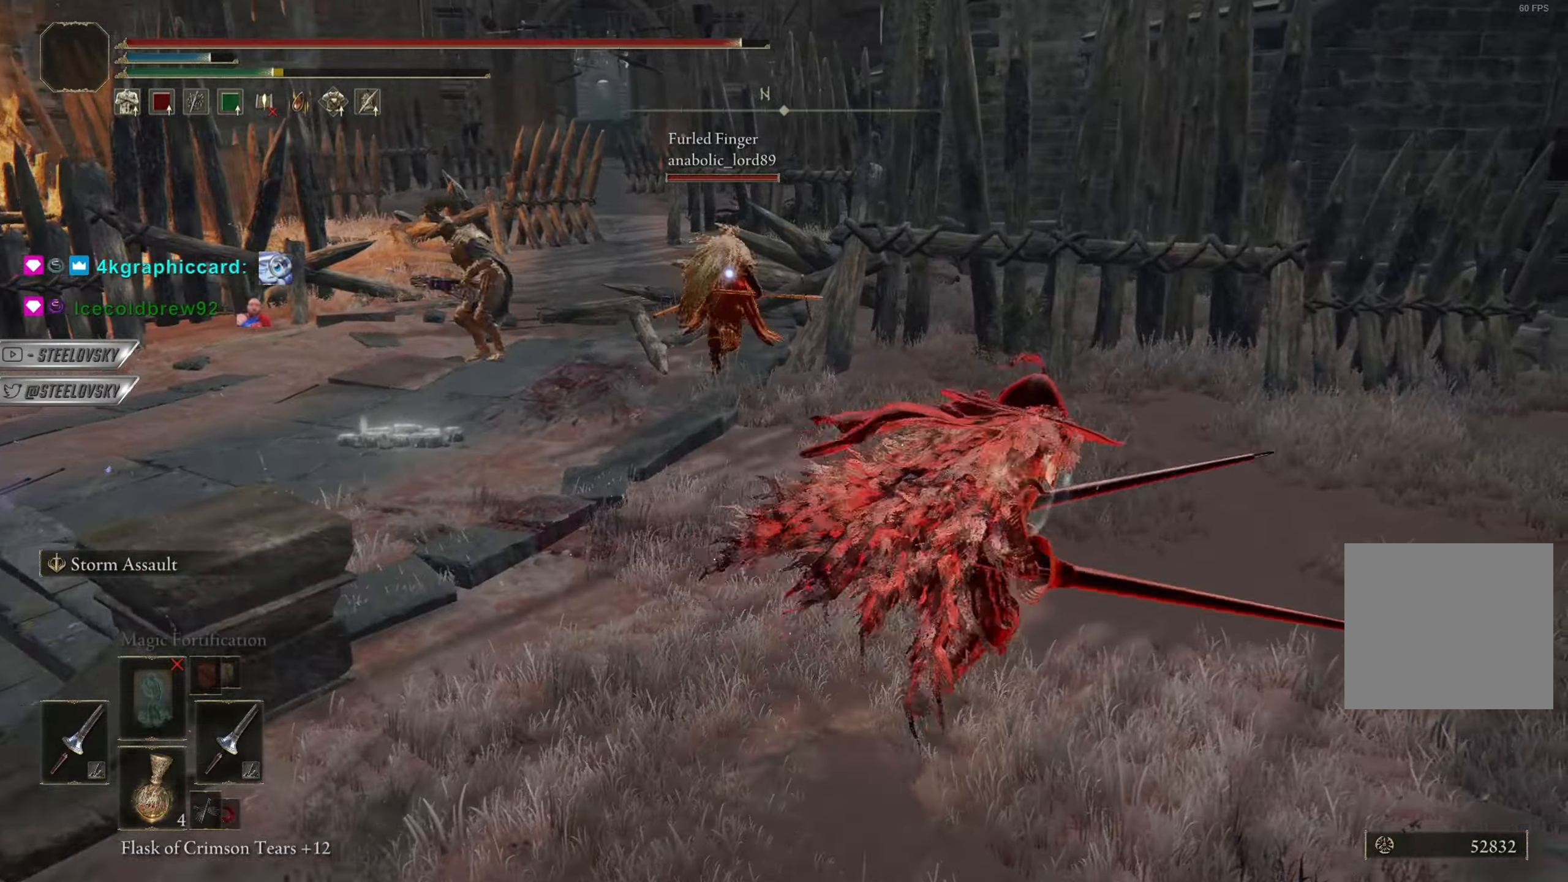
{"buttons": ["CIRCLE"], "left_stick": "up", "right_stick": "center", "events": [[467, "left_stick", "up"]]}
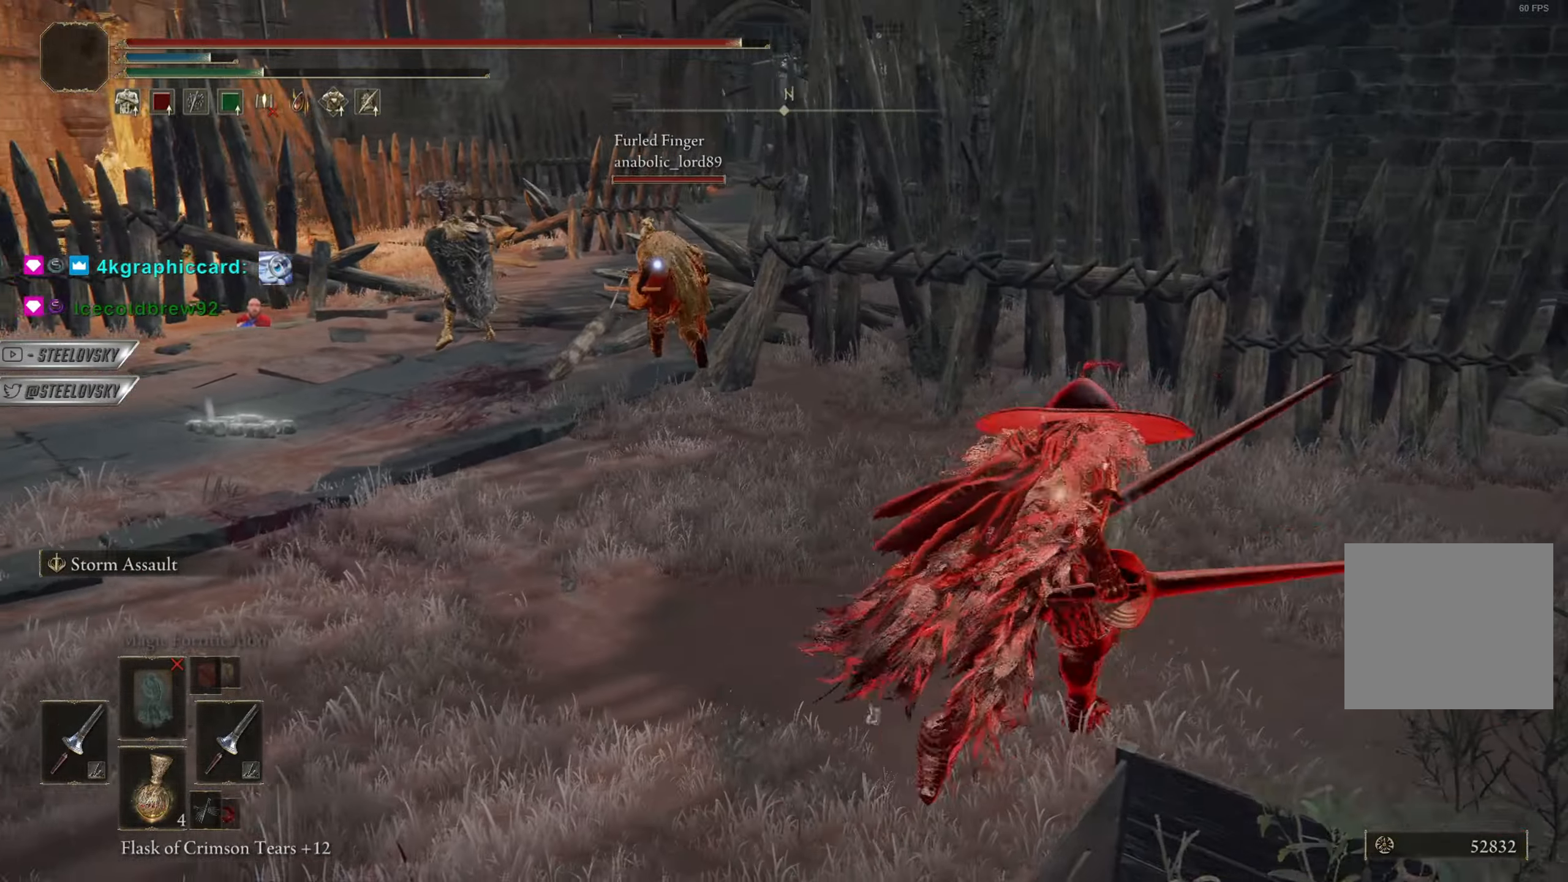
{"buttons": ["CIRCLE"], "left_stick": "down-left", "right_stick": "center", "events": [[50, "R3", "down"], [83, "left_stick", "up-right"], [100, "CIRCLE", "up"], [133, "R3", "up"], [150, "right_stick", "down-left"], [250, "right_stick", "center"], [267, "CIRCLE", "down"], [267, "left_stick", "down-right"], [350, "left_stick", "down-left"], [367, "R3", "down"], [467, "R3", "up"]]}
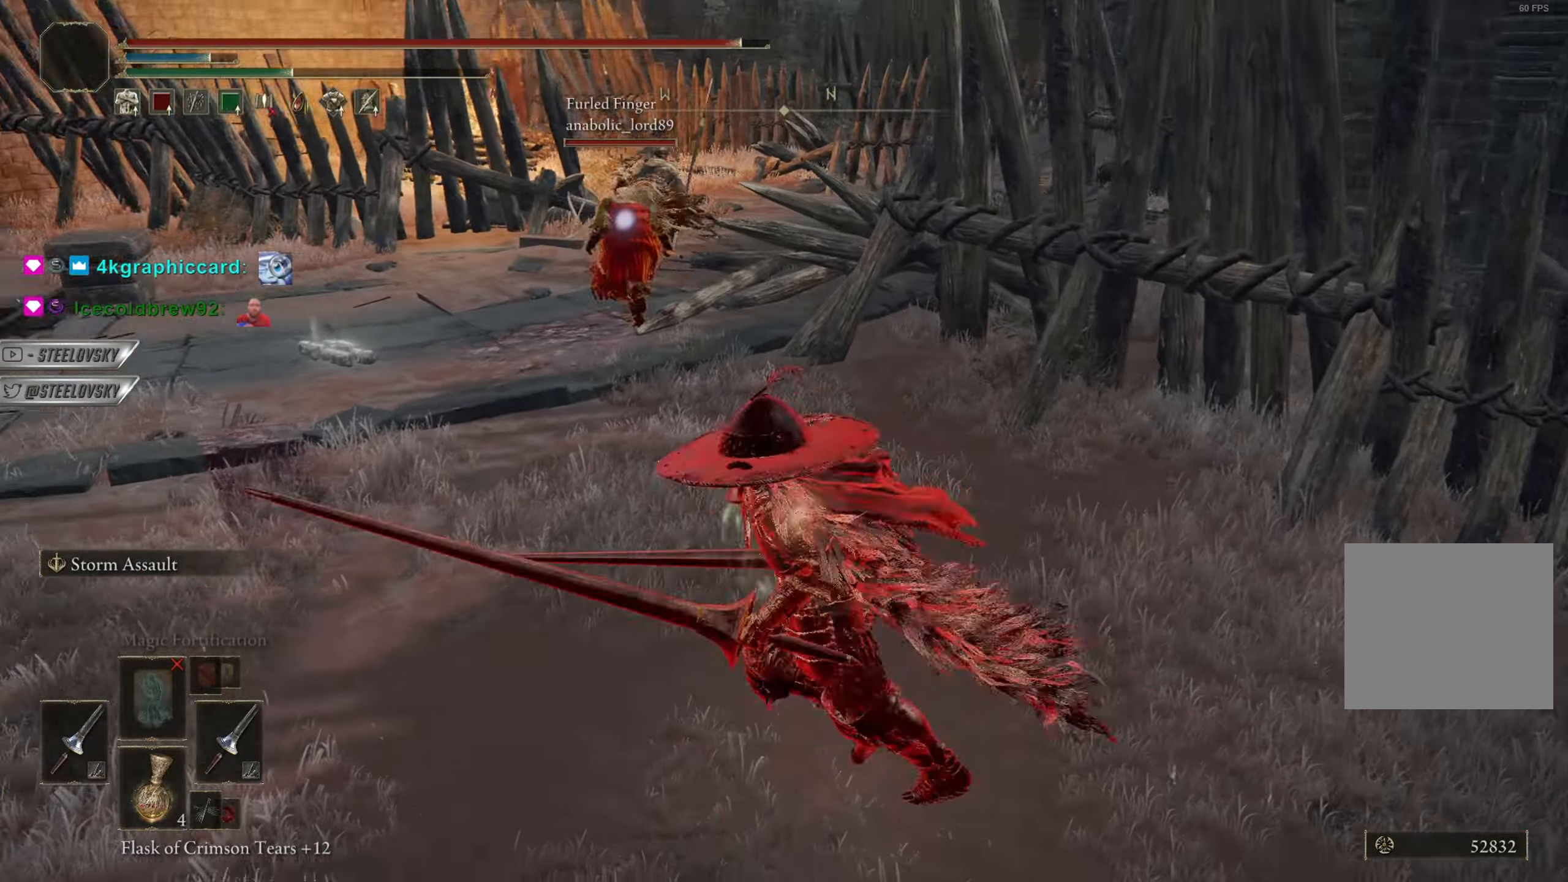
{"buttons": ["CIRCLE"], "left_stick": "center", "right_stick": "center", "events": [[17, "left_stick", "up-left"], [117, "left_stick", "center"]]}
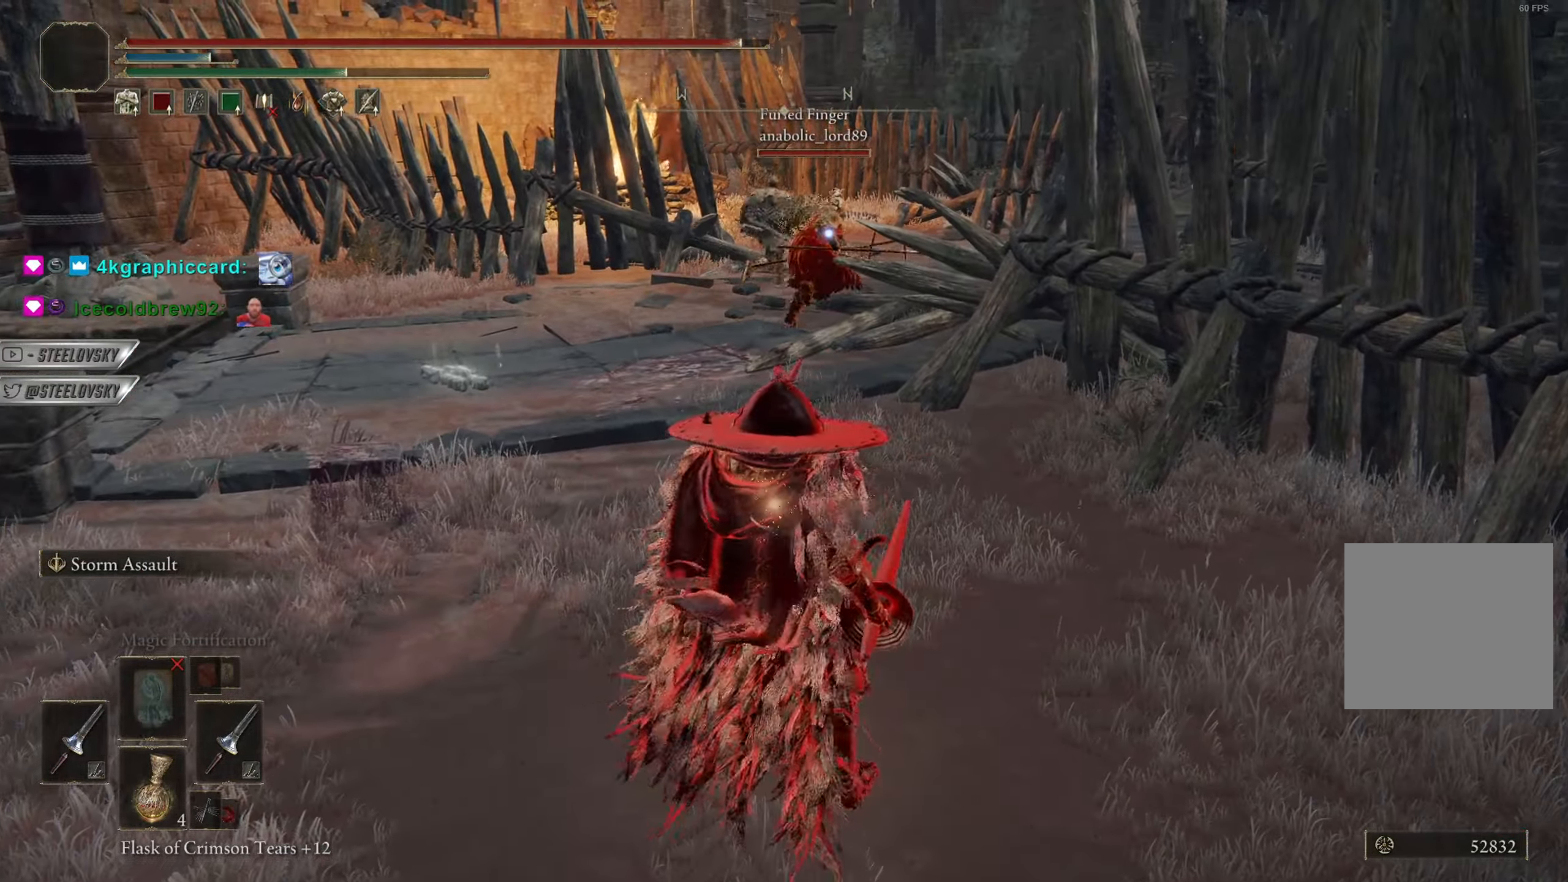
{"buttons": ["CIRCLE"], "left_stick": "right", "right_stick": "center", "events": [[33, "left_stick", "right"], [83, "R3", "down"], [133, "left_stick", "down-right"], [167, "R3", "up"], [333, "left_stick", "right"], [434, "DPAD_LEFT", "down"], [484, "DPAD_LEFT", "up"]]}
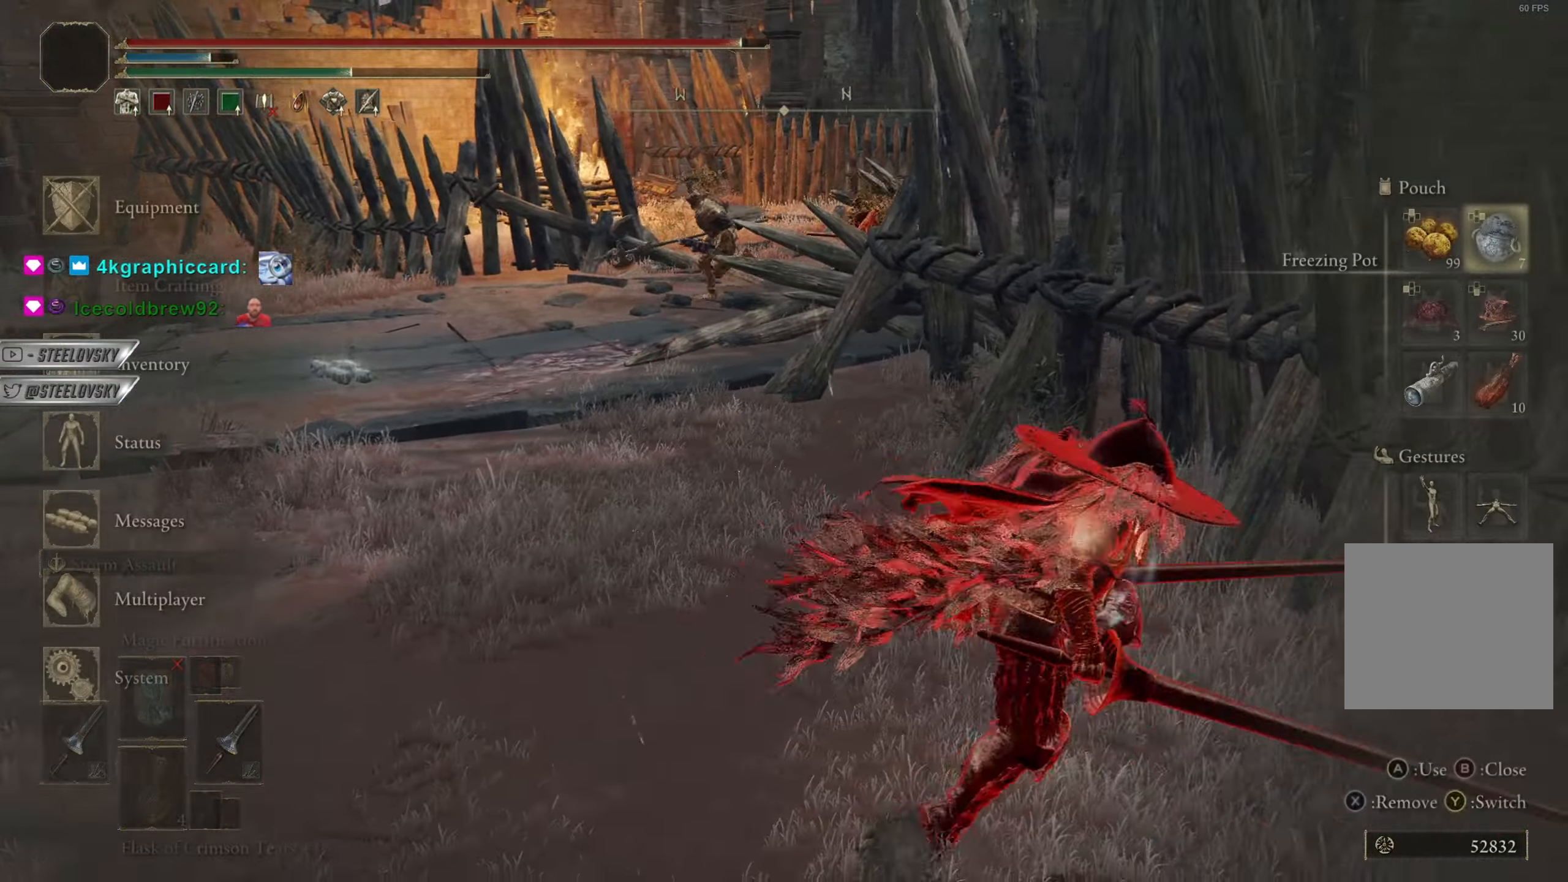
{"buttons": ["CROSS", "CIRCLE"], "left_stick": "up-right", "right_stick": "center", "events": [[84, "left_stick", "down-right"], [117, "DPAD_DOWN", "down"], [167, "DPAD_DOWN", "up"], [234, "DPAD_DOWN", "down"], [284, "DPAD_DOWN", "up"], [317, "CROSS", "down"], [367, "left_stick", "right"], [401, "CROSS", "up"], [451, "CROSS", "down"], [467, "left_stick", "up-right"]]}
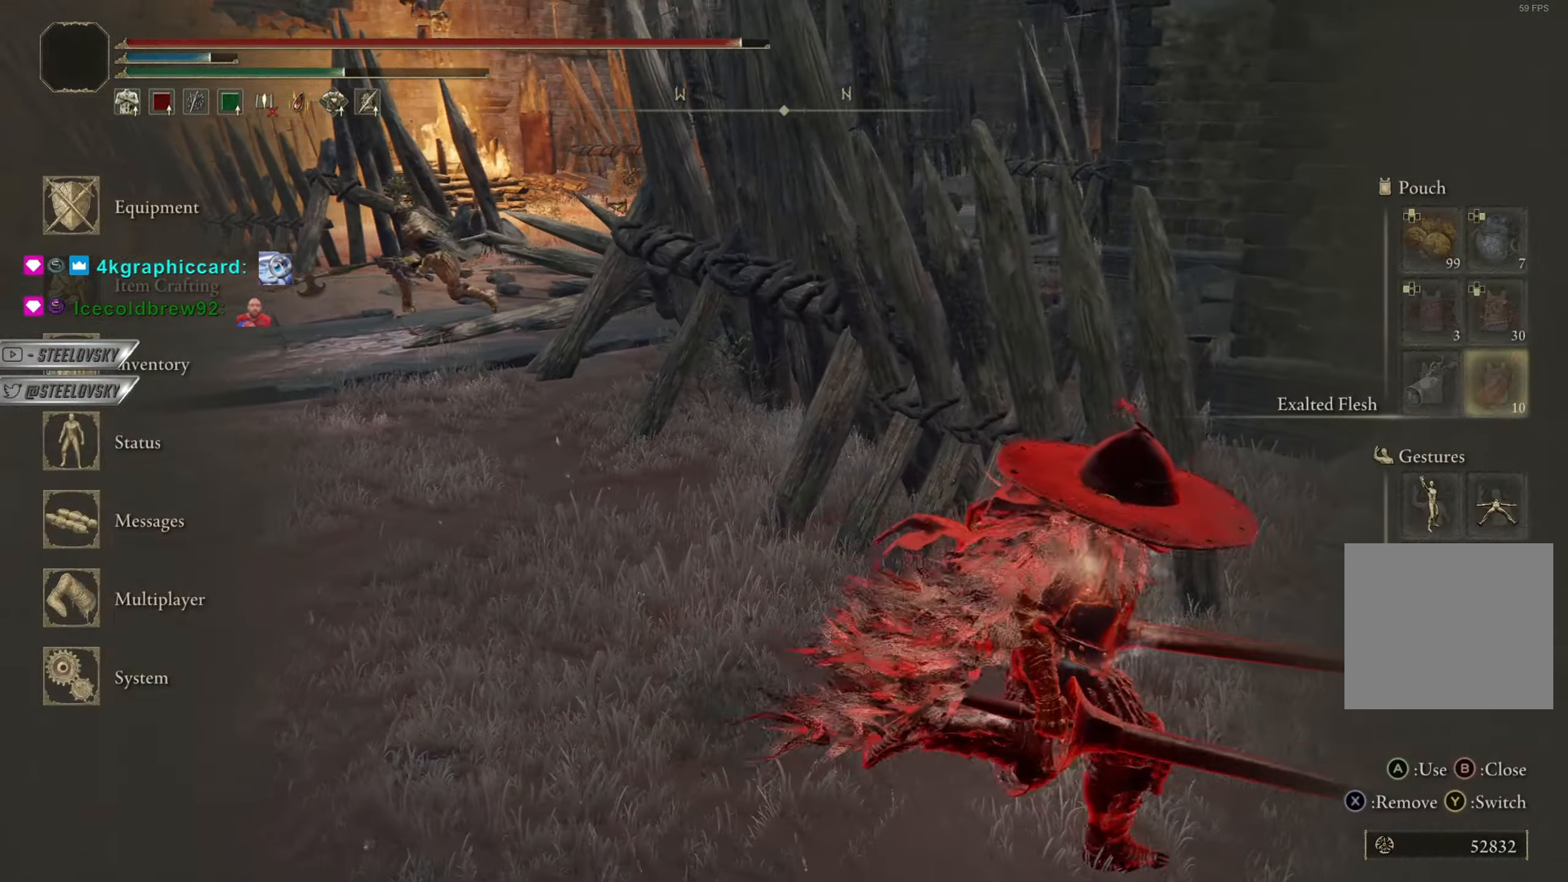
{"buttons": [], "left_stick": "right", "right_stick": "center", "events": [[16, "CROSS", "up"], [33, "CIRCLE", "up"], [250, "right_stick", "down-left"], [384, "left_stick", "right"], [384, "right_stick", "center"]]}
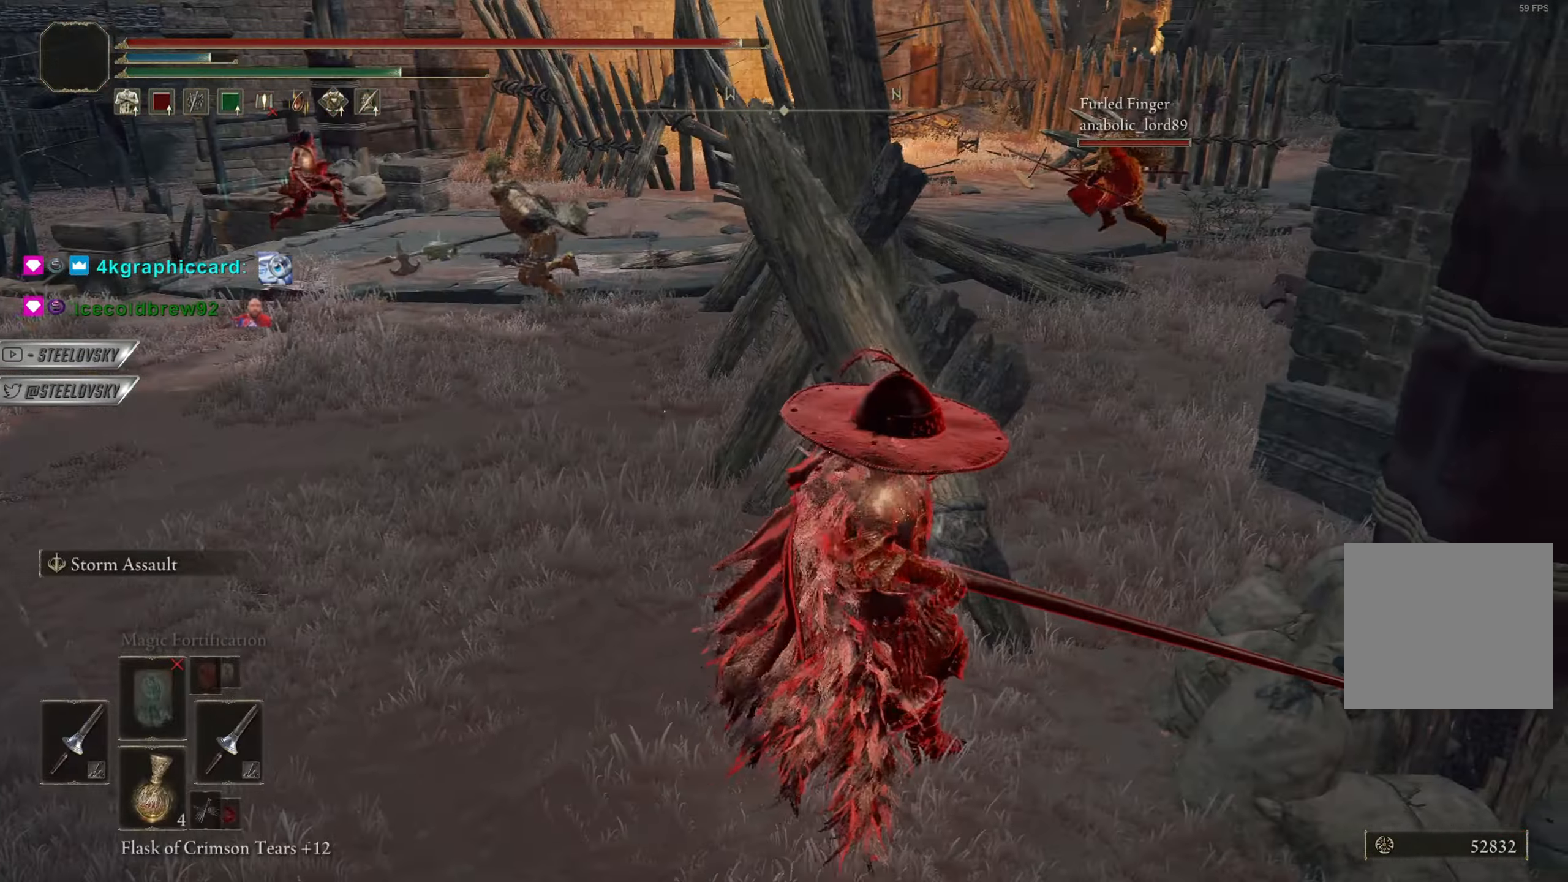
{"buttons": [], "left_stick": "right", "right_stick": "center", "events": []}